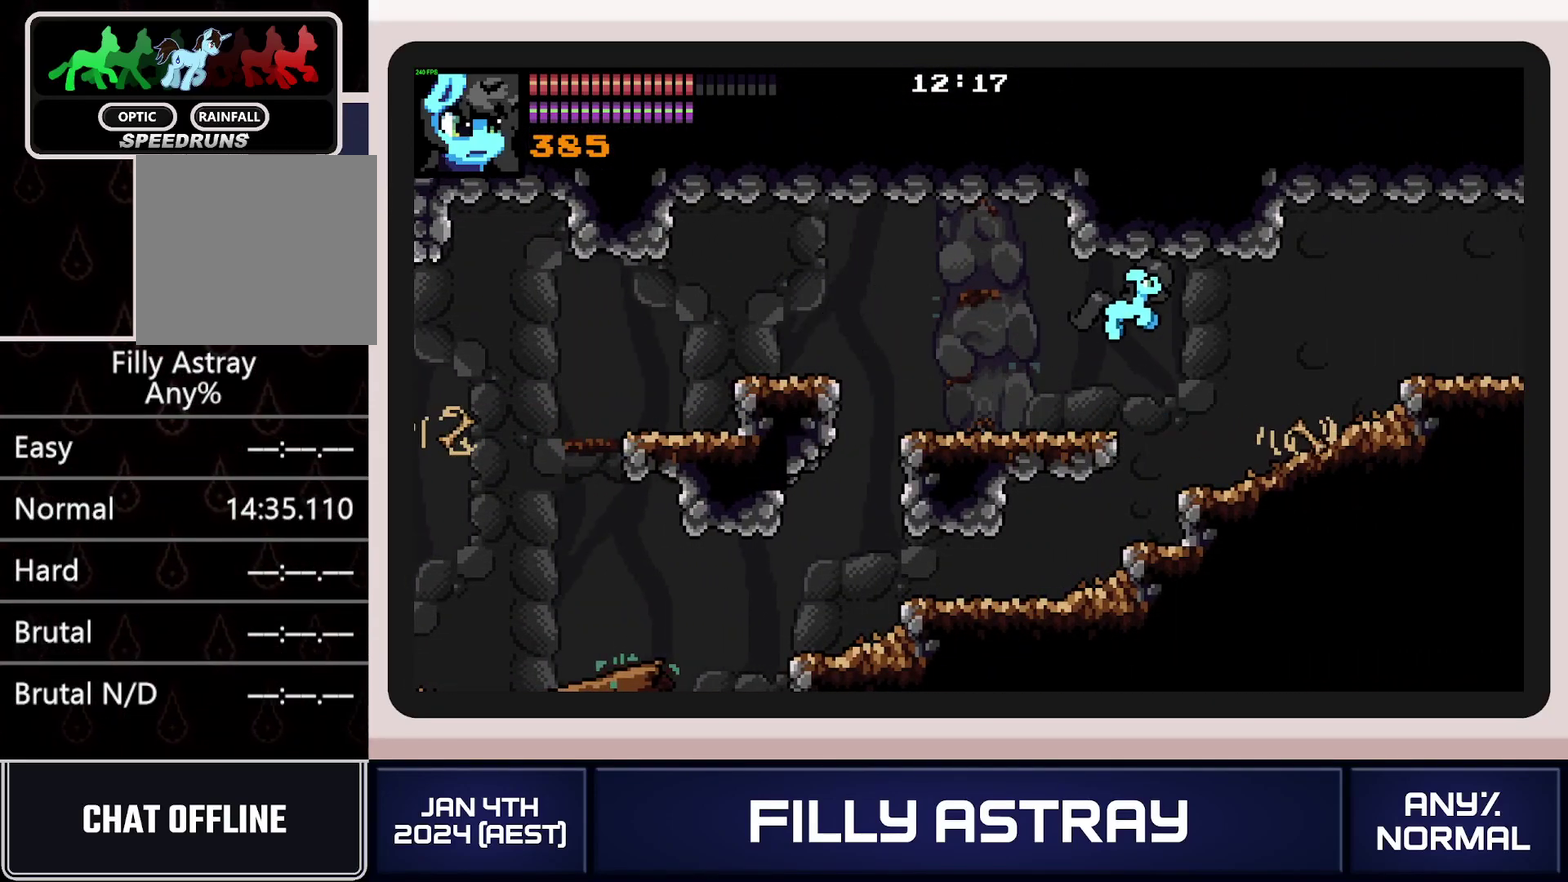
Gameplay with a controller (Xbox layout); each line is a JSON object with the inputs held at the frame after it. "events" lists button and stick changes between this image and that frame as [ms after this image, input, new state], when the widget could be followed in between. Not read: L3 R3 left_stick right_stick.
{"buttons": ["A", "DPAD_DOWN", "DPAD_RIGHT"], "events": [[383, "A", "down"]]}
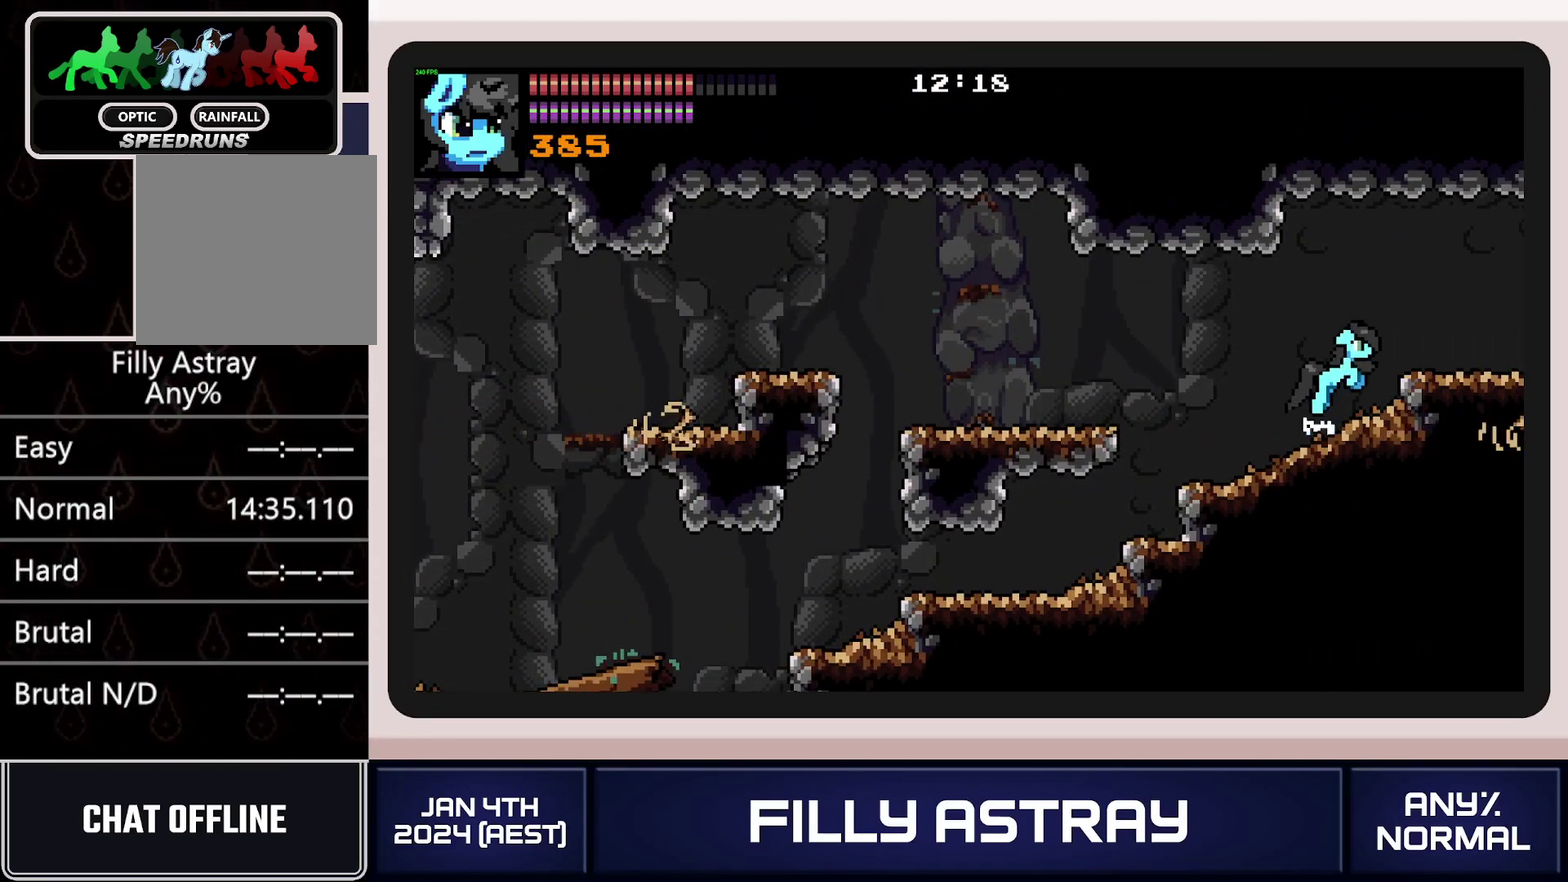
{"buttons": ["DPAD_RIGHT"], "events": [[100, "DPAD_DOWN", "up"], [117, "A", "up"], [150, "DPAD_RIGHT", "up"], [267, "DPAD_RIGHT", "down"]]}
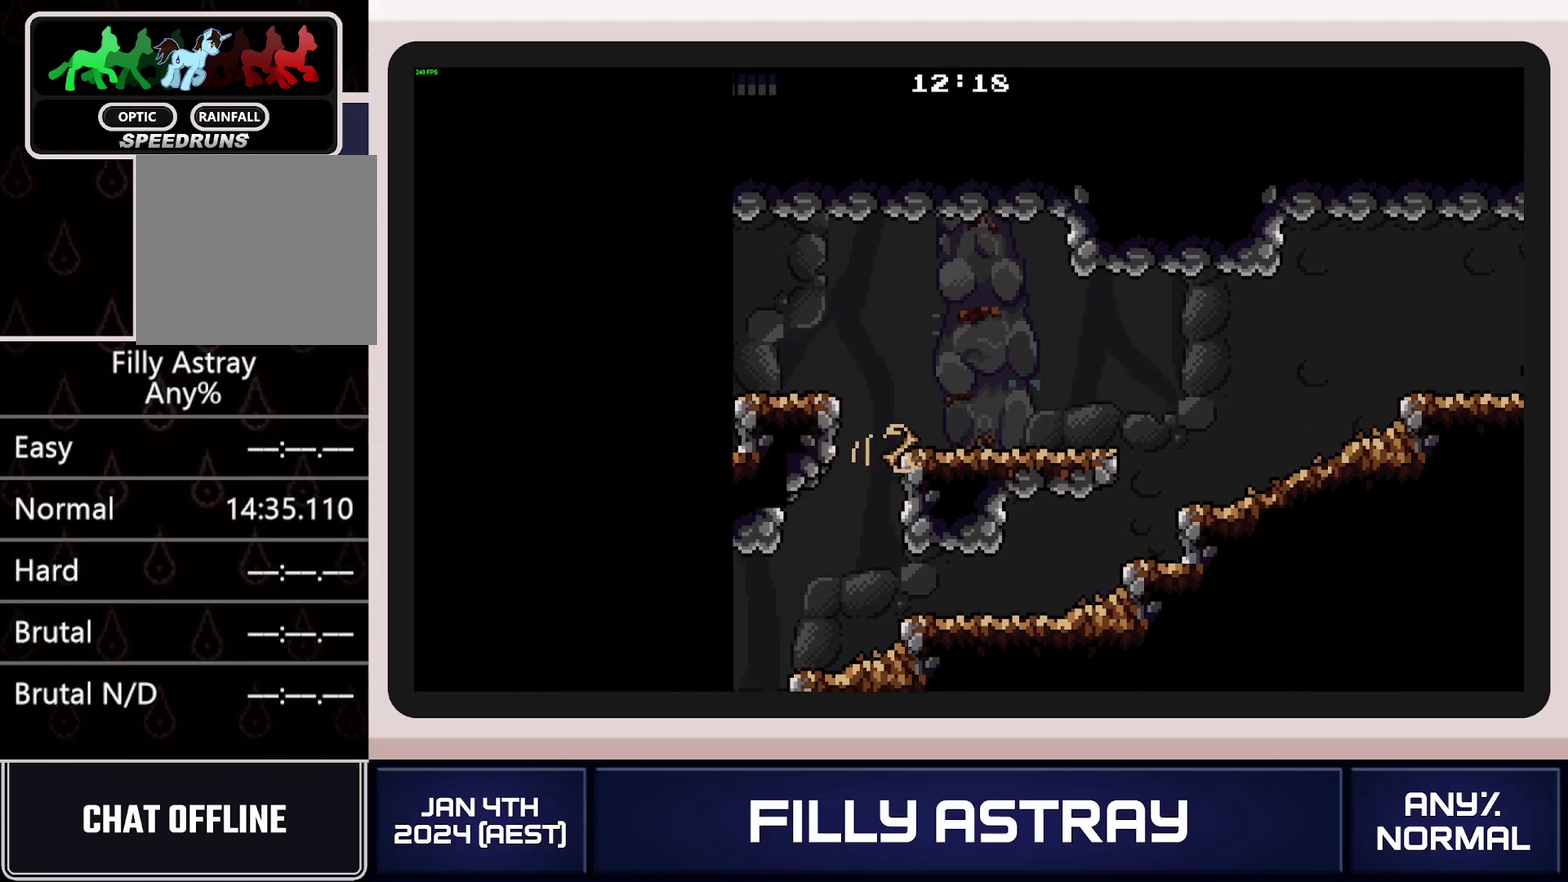
{"buttons": ["DPAD_DOWN", "DPAD_RIGHT"], "events": [[133, "DPAD_DOWN", "down"], [216, "A", "down"], [333, "A", "up"], [383, "A", "down"], [467, "A", "up"]]}
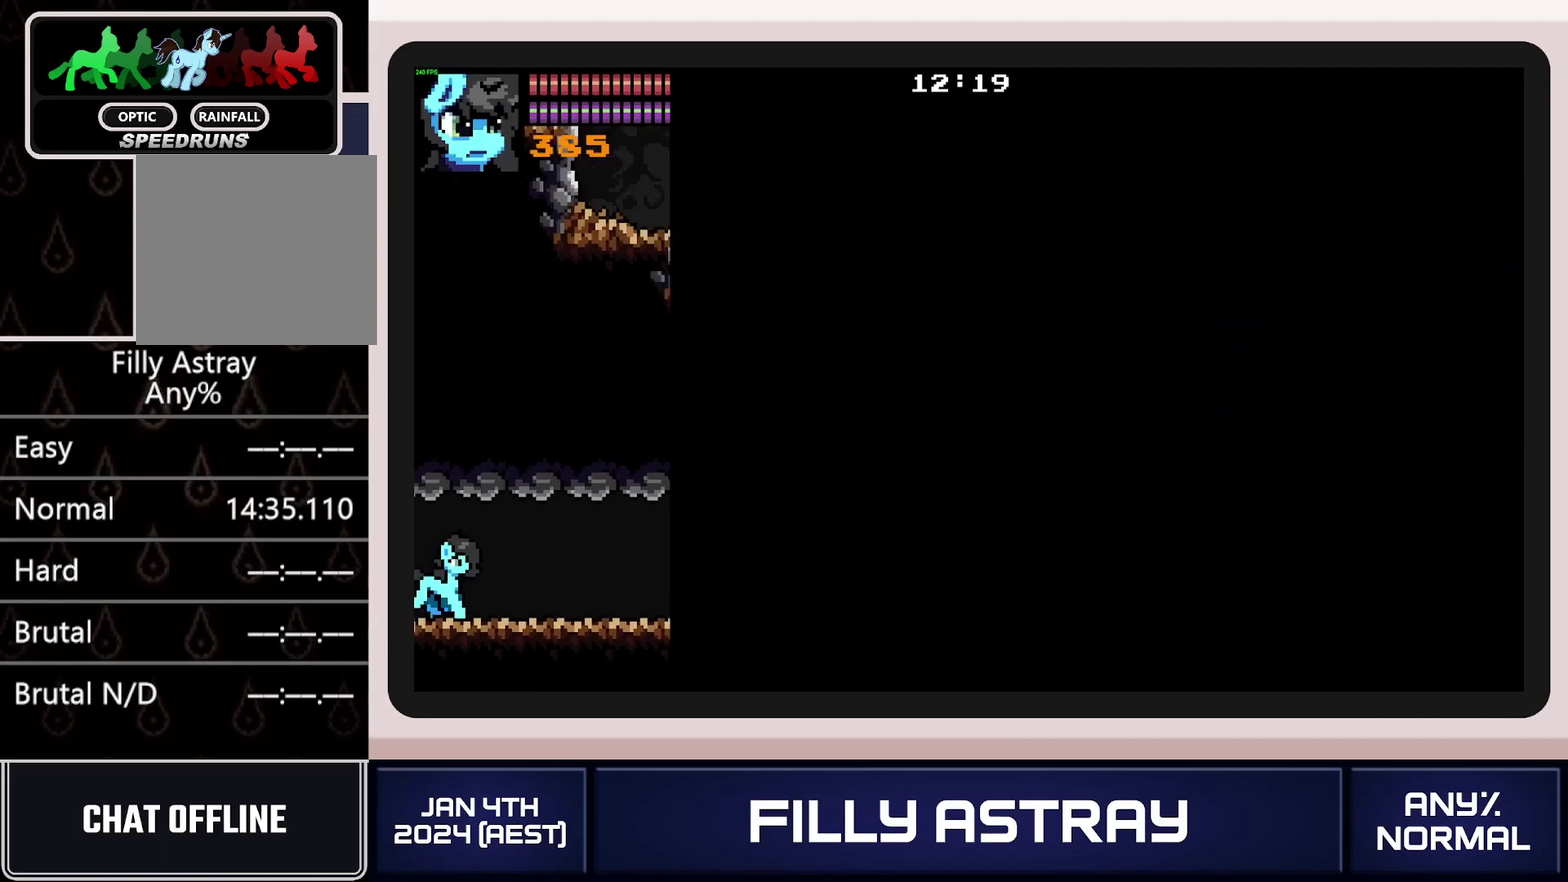
{"buttons": ["DPAD_RIGHT"], "events": [[17, "A", "down"], [100, "A", "up"], [150, "A", "down"], [234, "A", "up"], [284, "A", "down"], [367, "A", "up"], [400, "DPAD_DOWN", "up"]]}
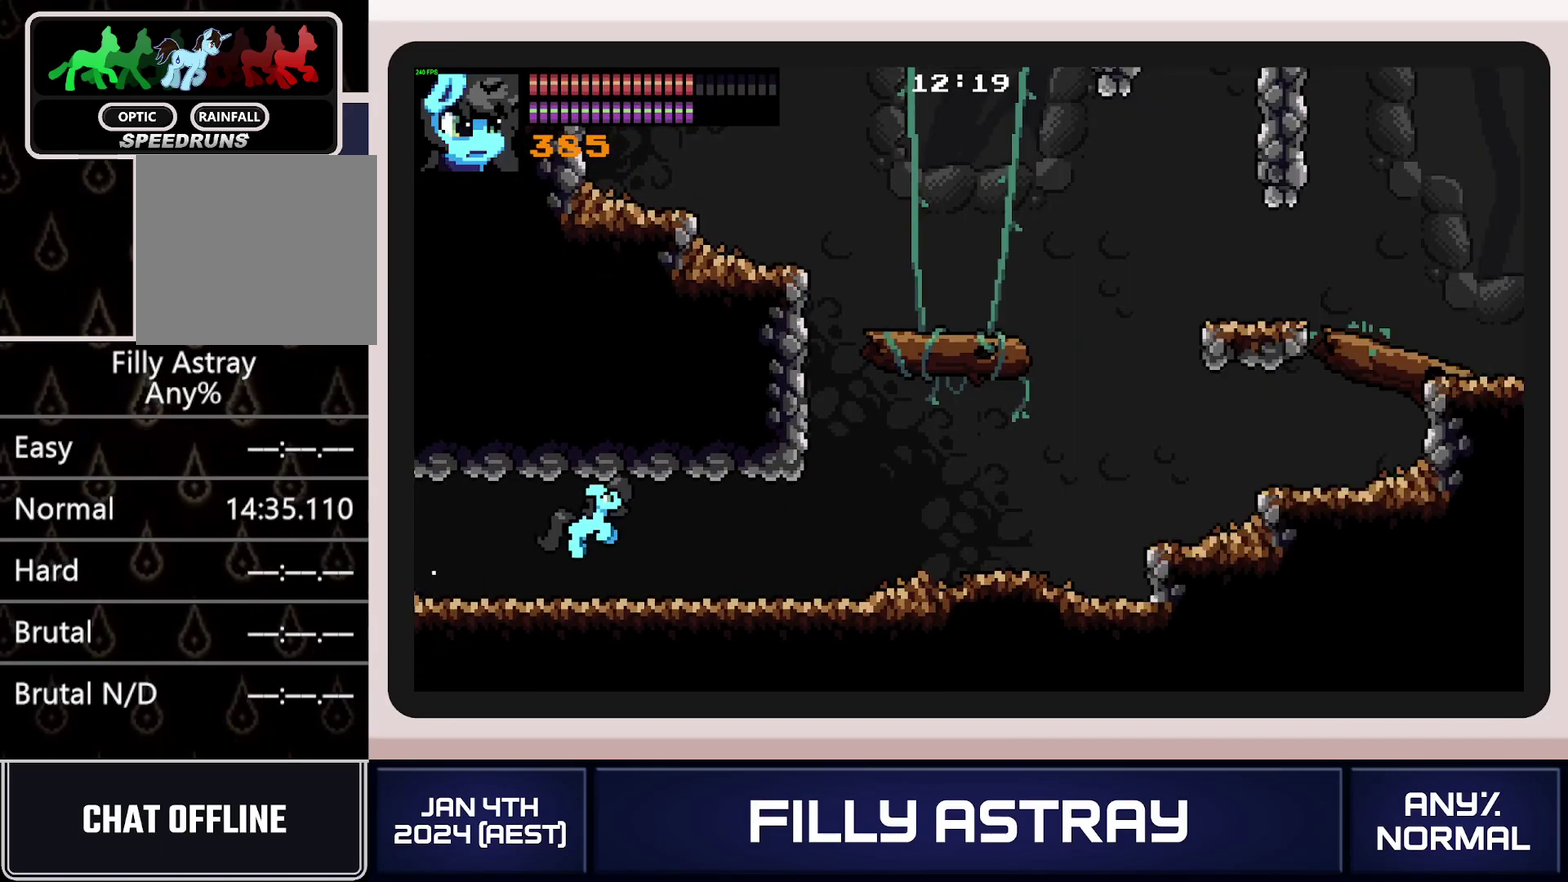
{"buttons": ["DPAD_DOWN", "DPAD_RIGHT"], "events": [[250, "DPAD_DOWN", "down"], [333, "X", "down"], [467, "X", "up"]]}
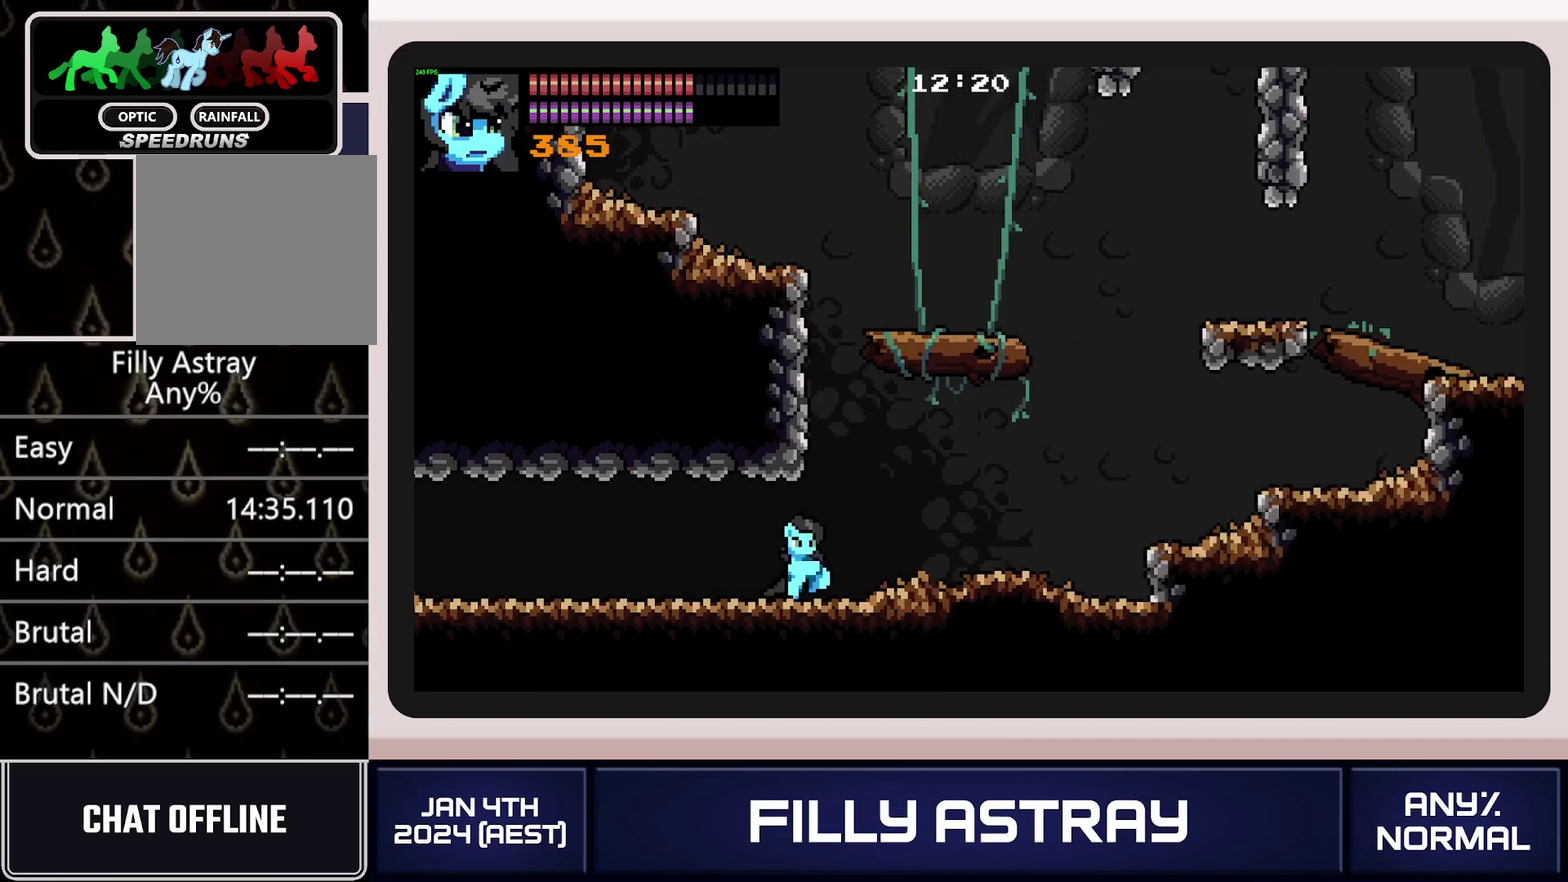
{"buttons": [], "events": [[17, "DPAD_DOWN", "up"], [484, "DPAD_RIGHT", "up"]]}
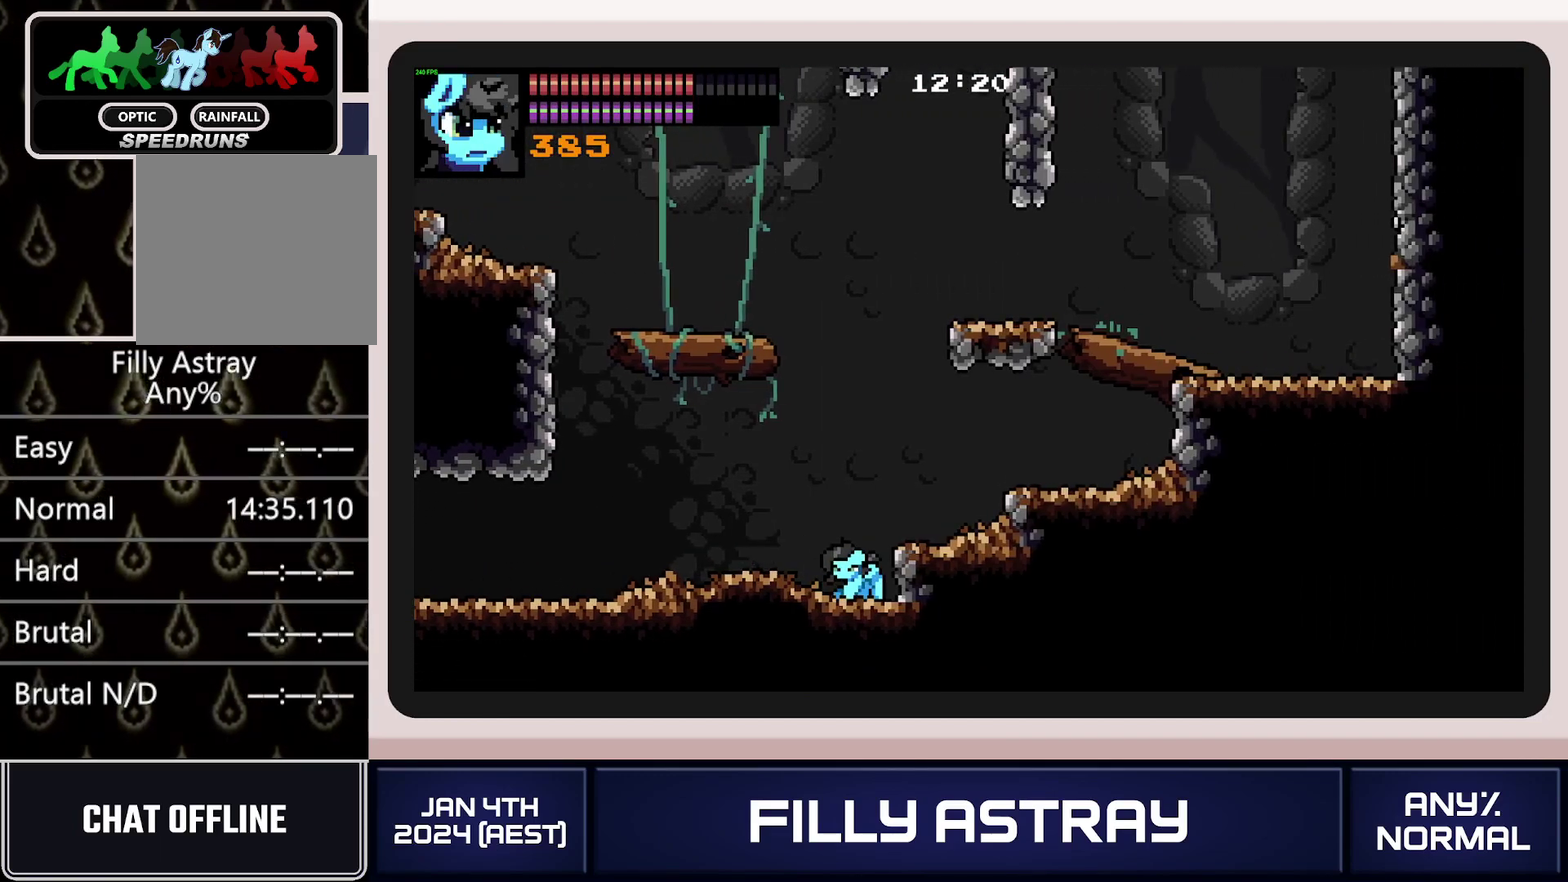
{"buttons": ["A", "DPAD_UP"], "events": [[66, "DPAD_DOWN", "down"], [250, "DPAD_DOWN", "up"], [333, "DPAD_UP", "down"], [400, "A", "down"]]}
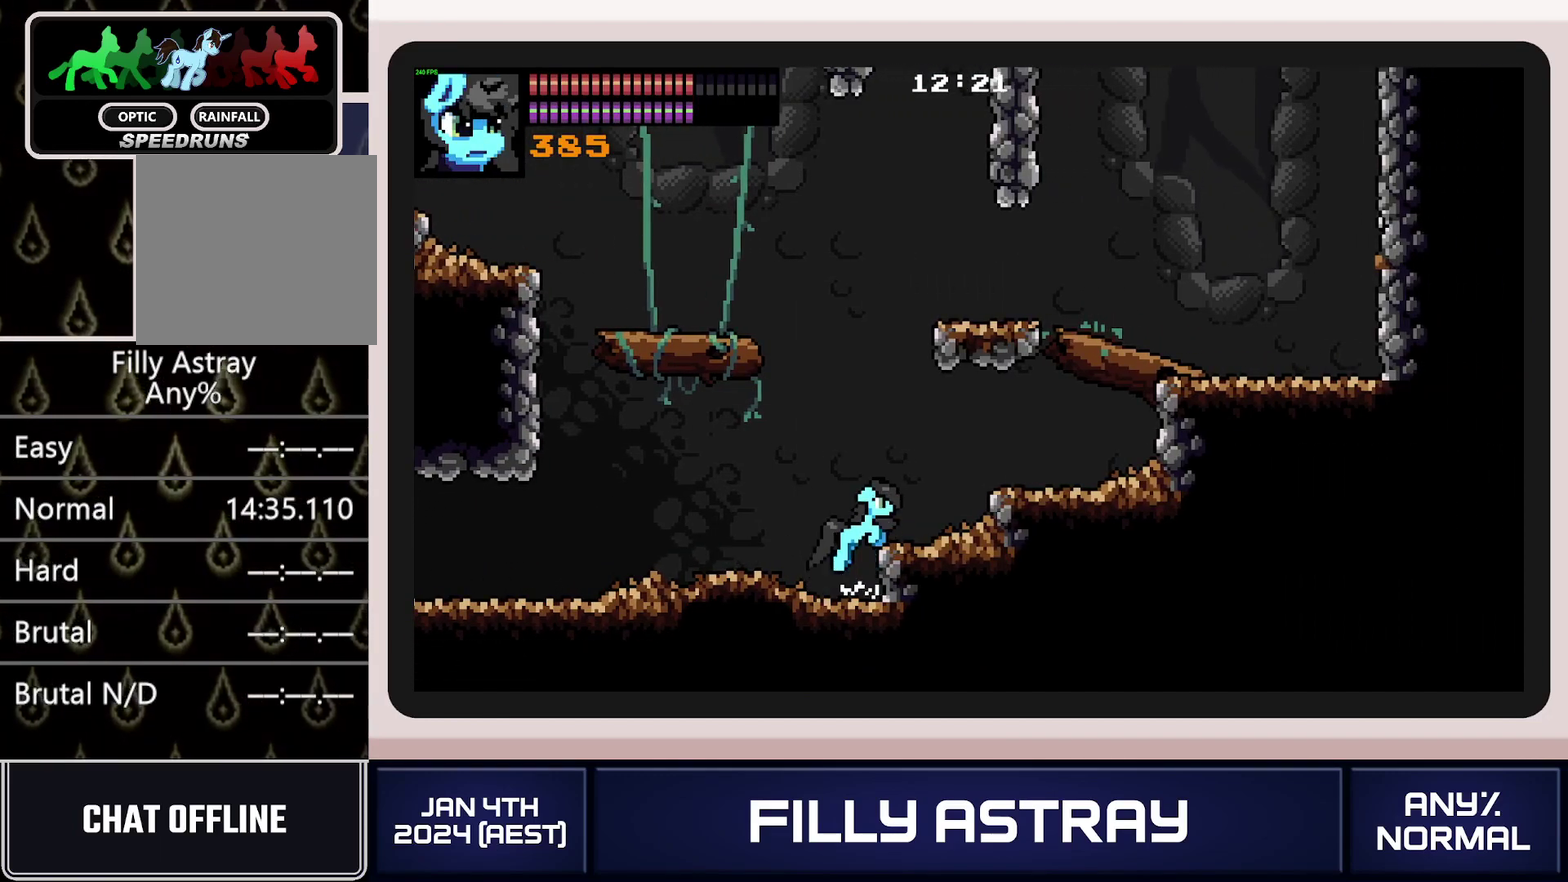
{"buttons": [], "events": [[33, "X", "down"], [350, "DPAD_UP", "up"], [384, "X", "up"], [417, "A", "up"]]}
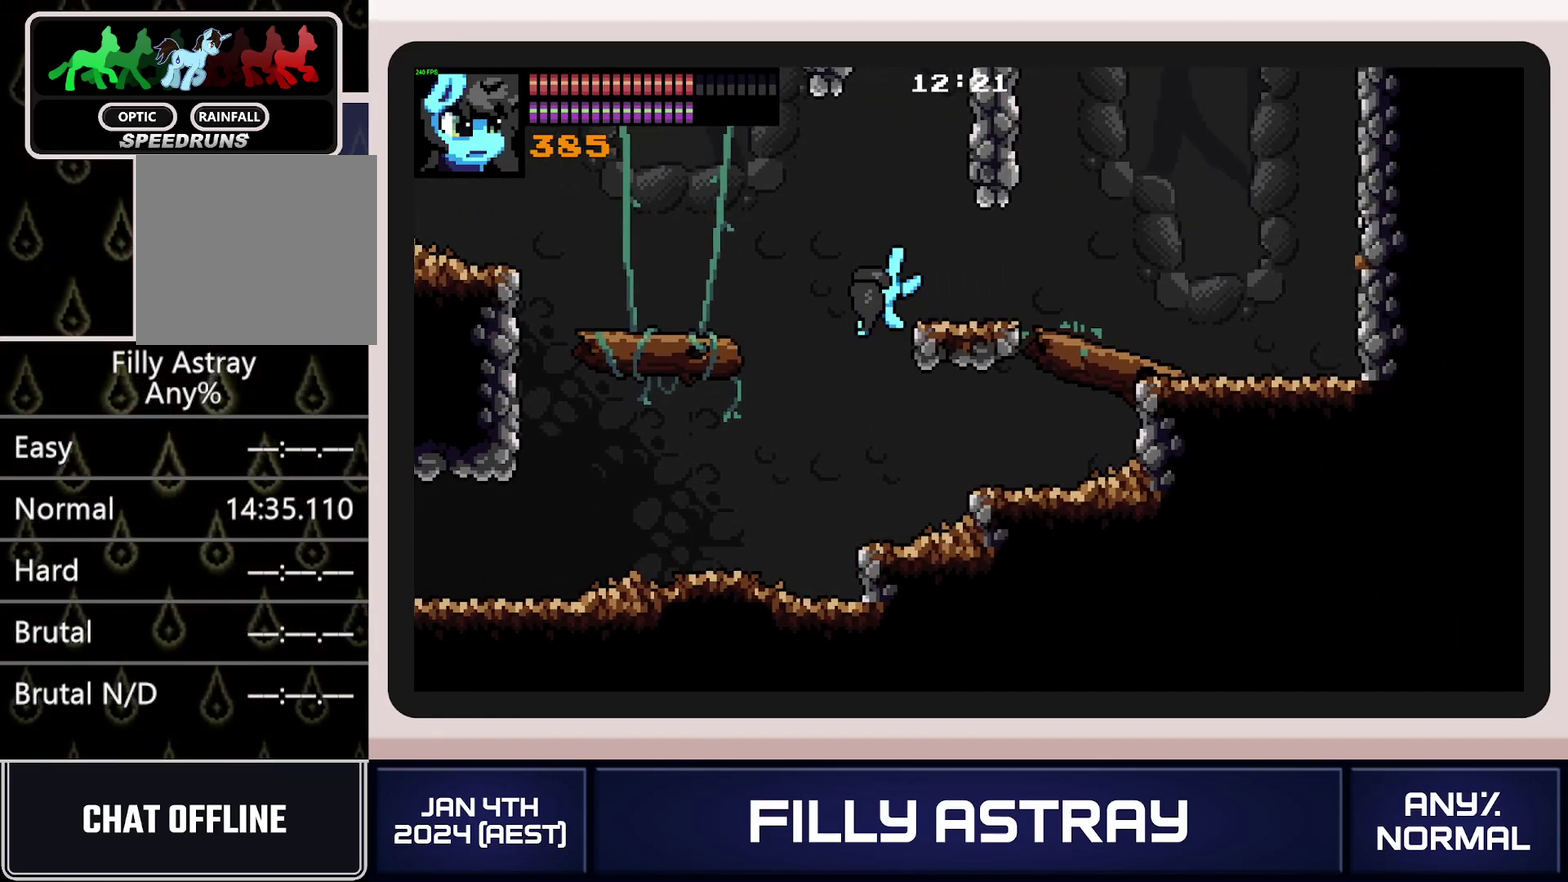
{"buttons": ["DPAD_DOWN"], "events": [[400, "DPAD_DOWN", "down"]]}
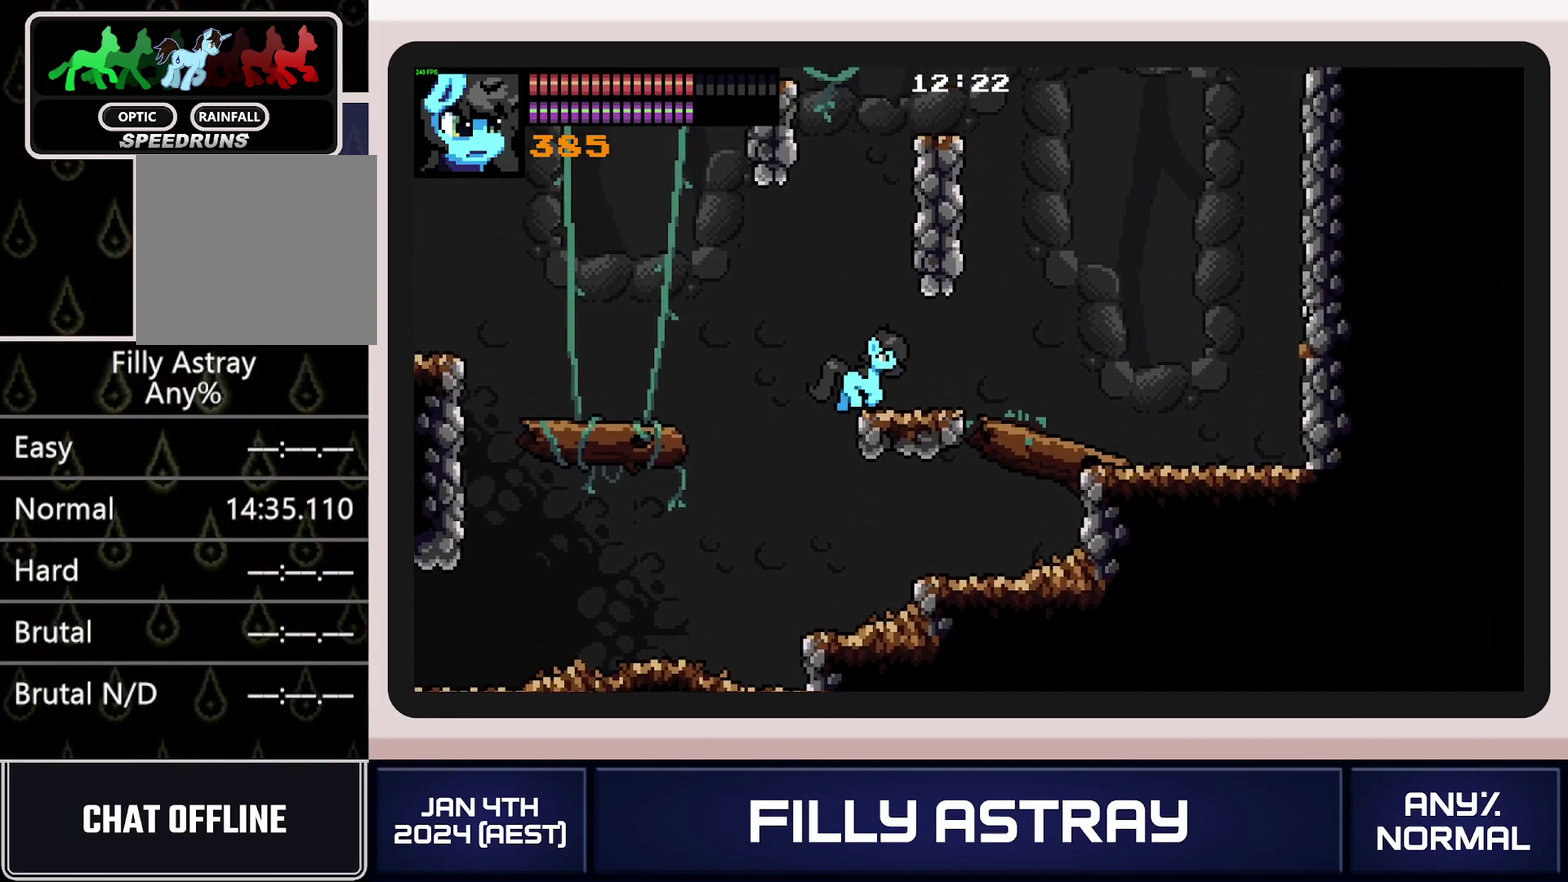
{"buttons": ["A", "X", "DPAD_UP"], "events": [[134, "DPAD_DOWN", "up"], [217, "DPAD_UP", "down"], [300, "A", "down"], [434, "X", "down"]]}
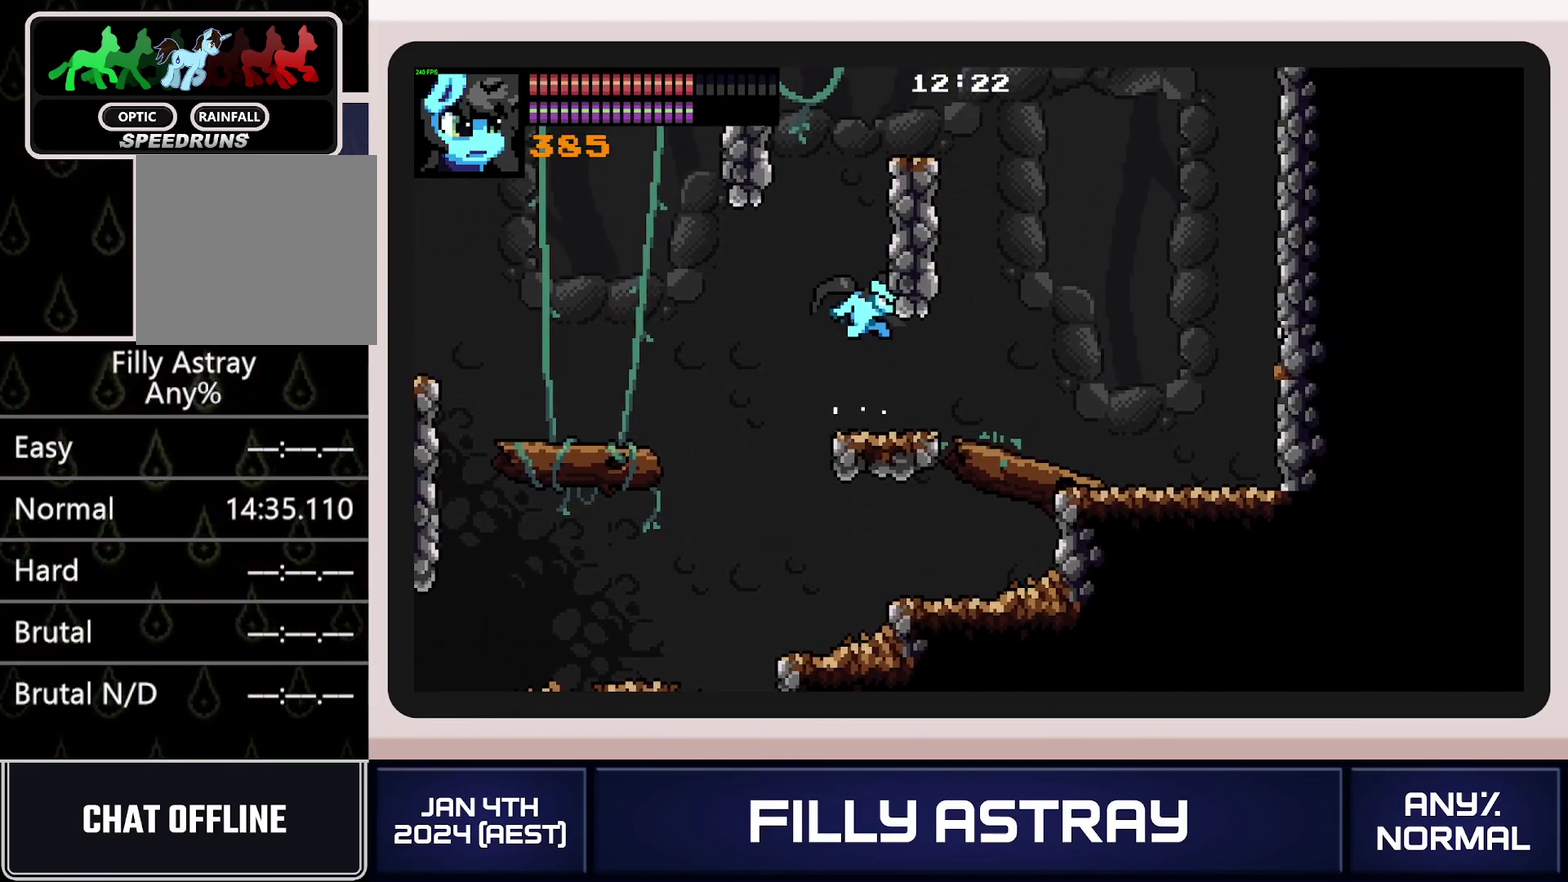
{"buttons": [], "events": [[116, "X", "up"], [200, "DPAD_UP", "up"], [250, "A", "up"]]}
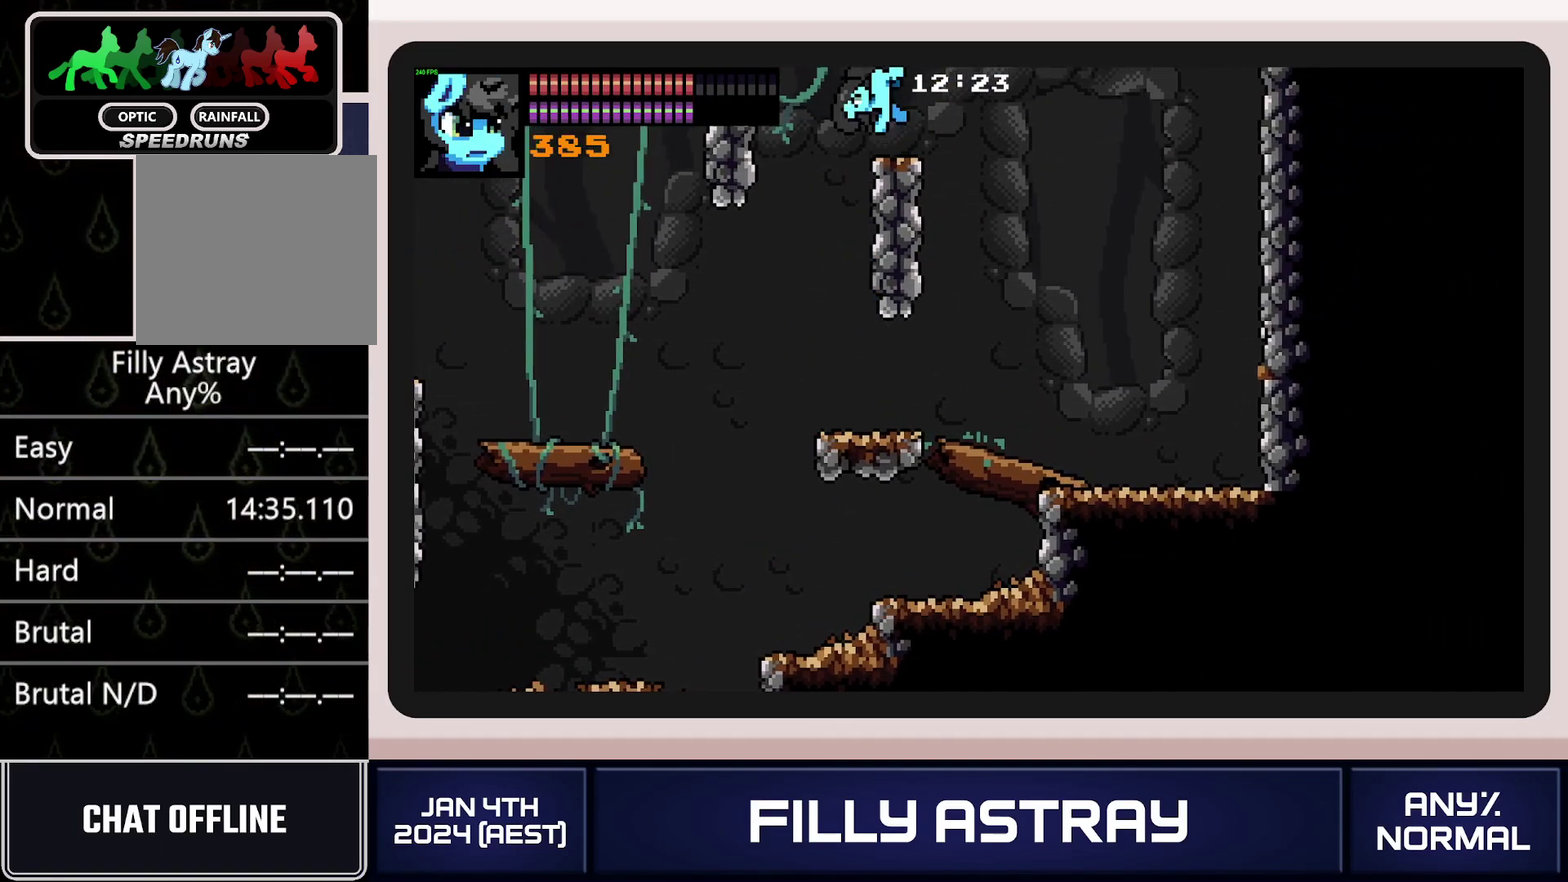
{"buttons": ["DPAD_LEFT"], "events": [[150, "DPAD_LEFT", "down"]]}
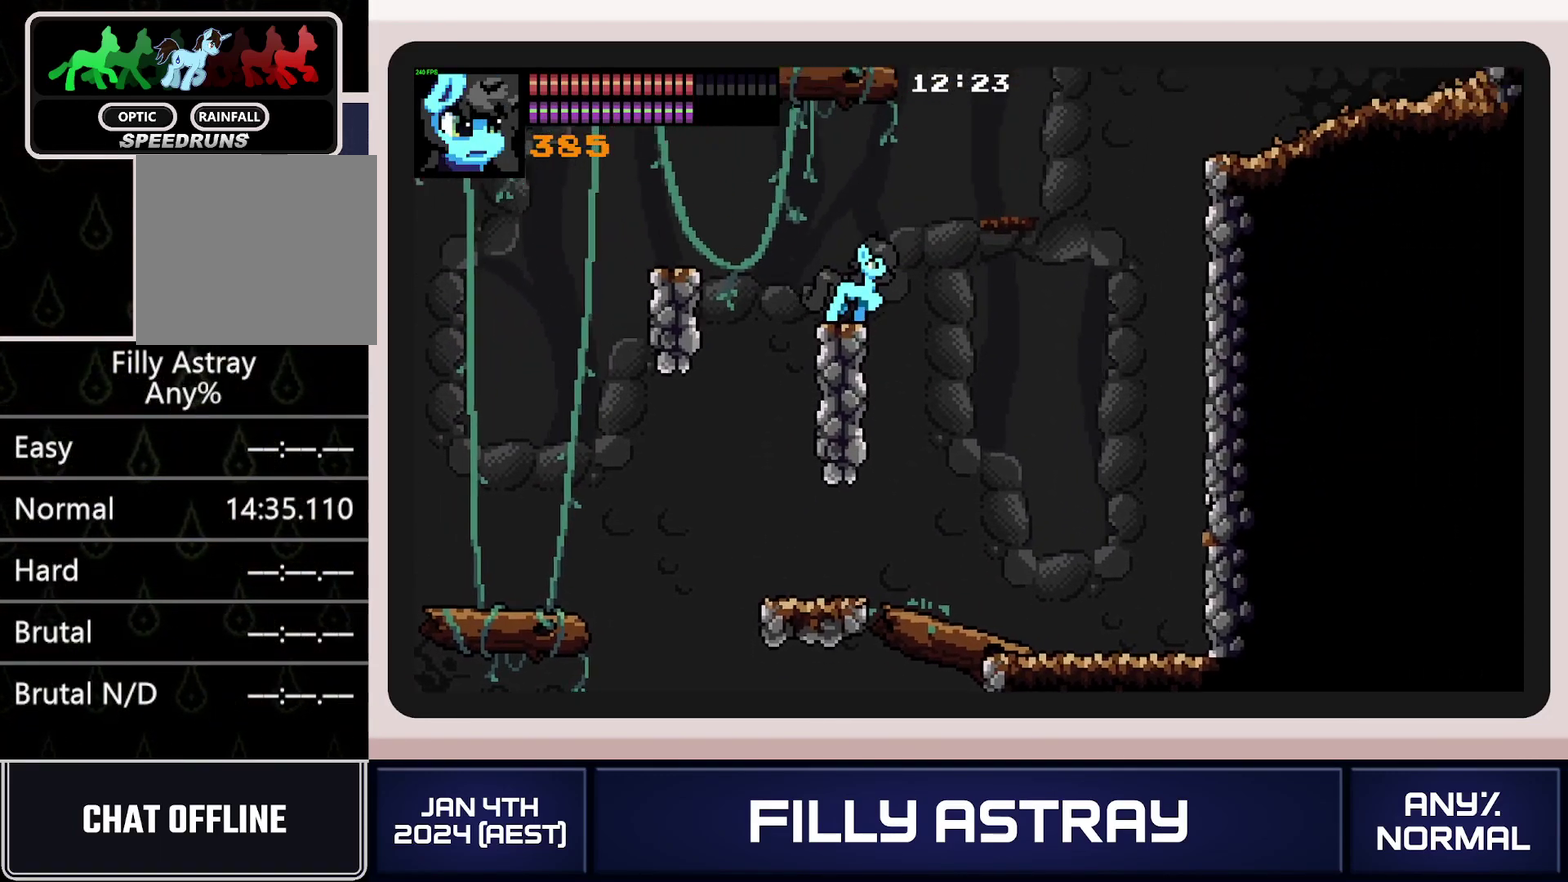
{"buttons": [], "events": [[200, "DPAD_LEFT", "up"], [367, "DPAD_LEFT", "down"], [467, "DPAD_LEFT", "up"]]}
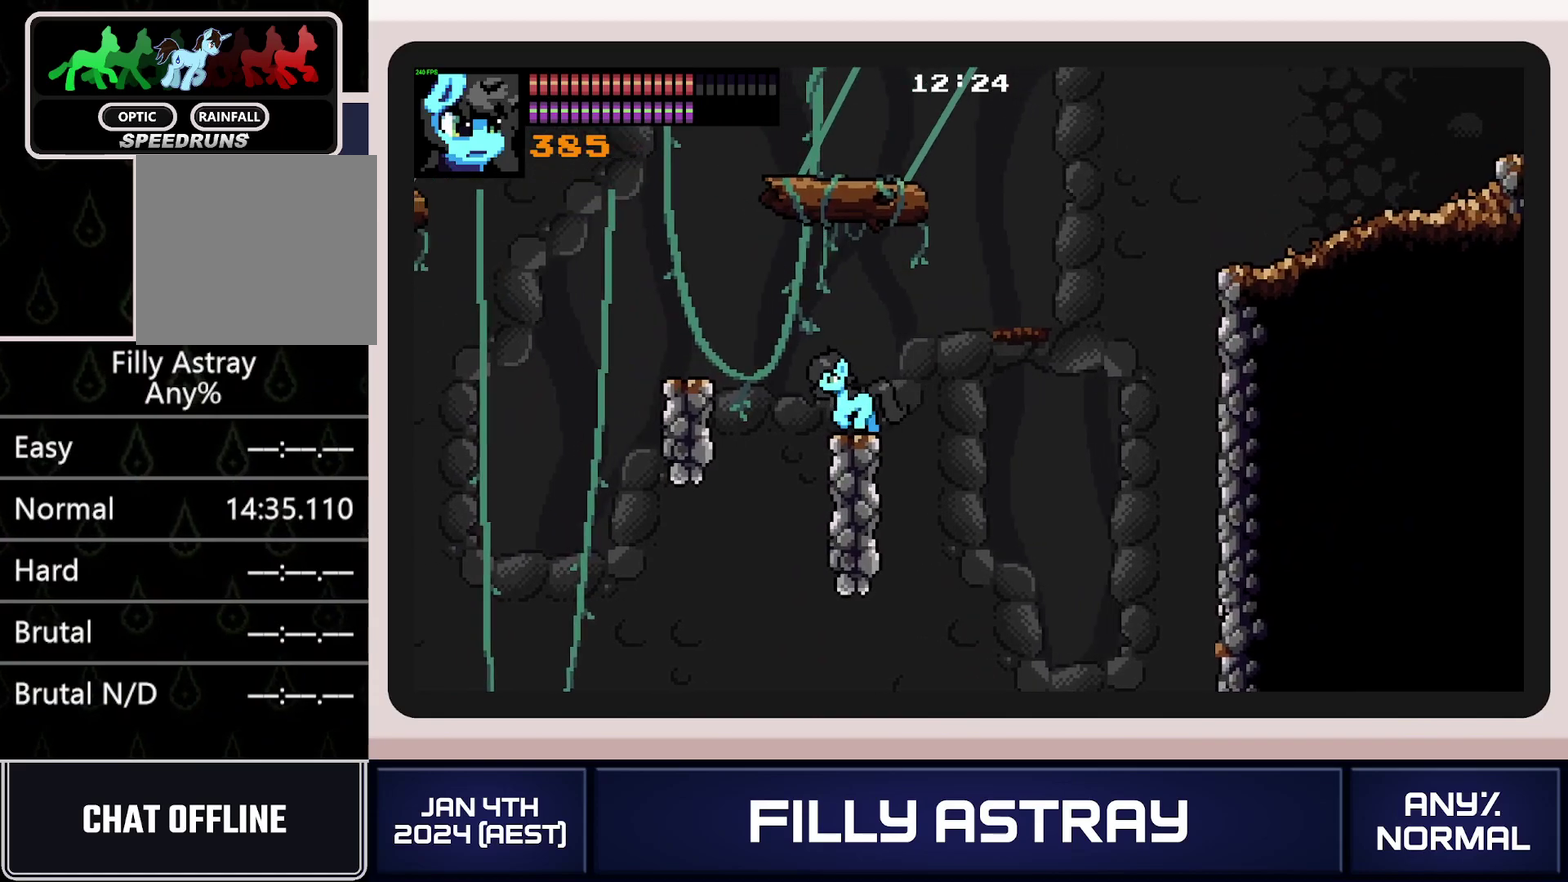
{"buttons": ["DPAD_RIGHT"], "events": [[184, "DPAD_LEFT", "down"], [234, "DPAD_LEFT", "up"], [467, "DPAD_RIGHT", "down"]]}
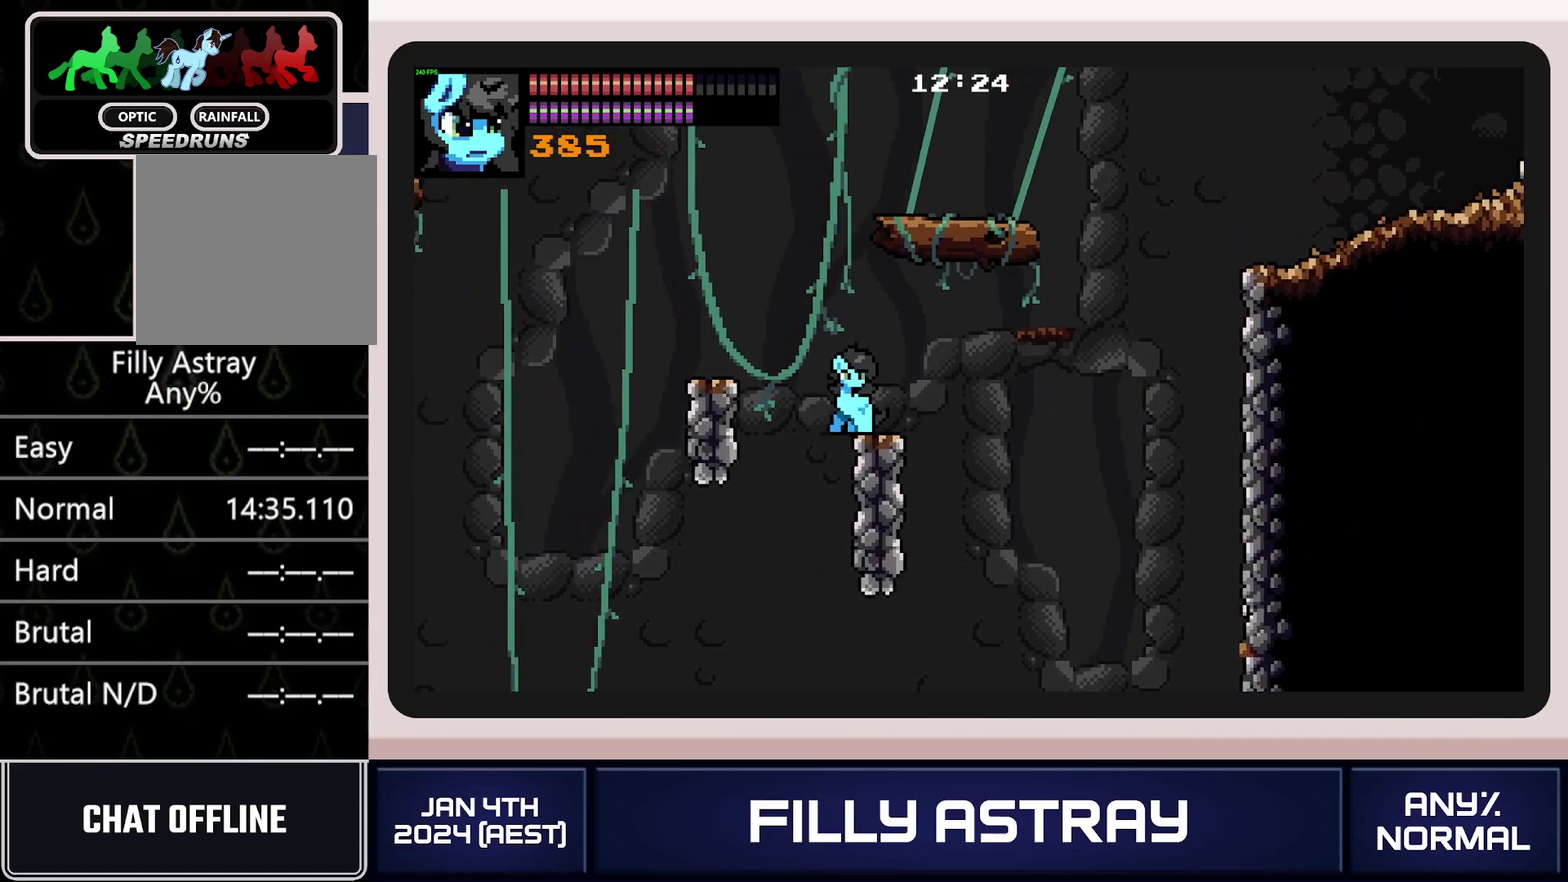
{"buttons": ["DPAD_RIGHT"], "events": [[16, "DPAD_RIGHT", "up"], [450, "DPAD_RIGHT", "down"]]}
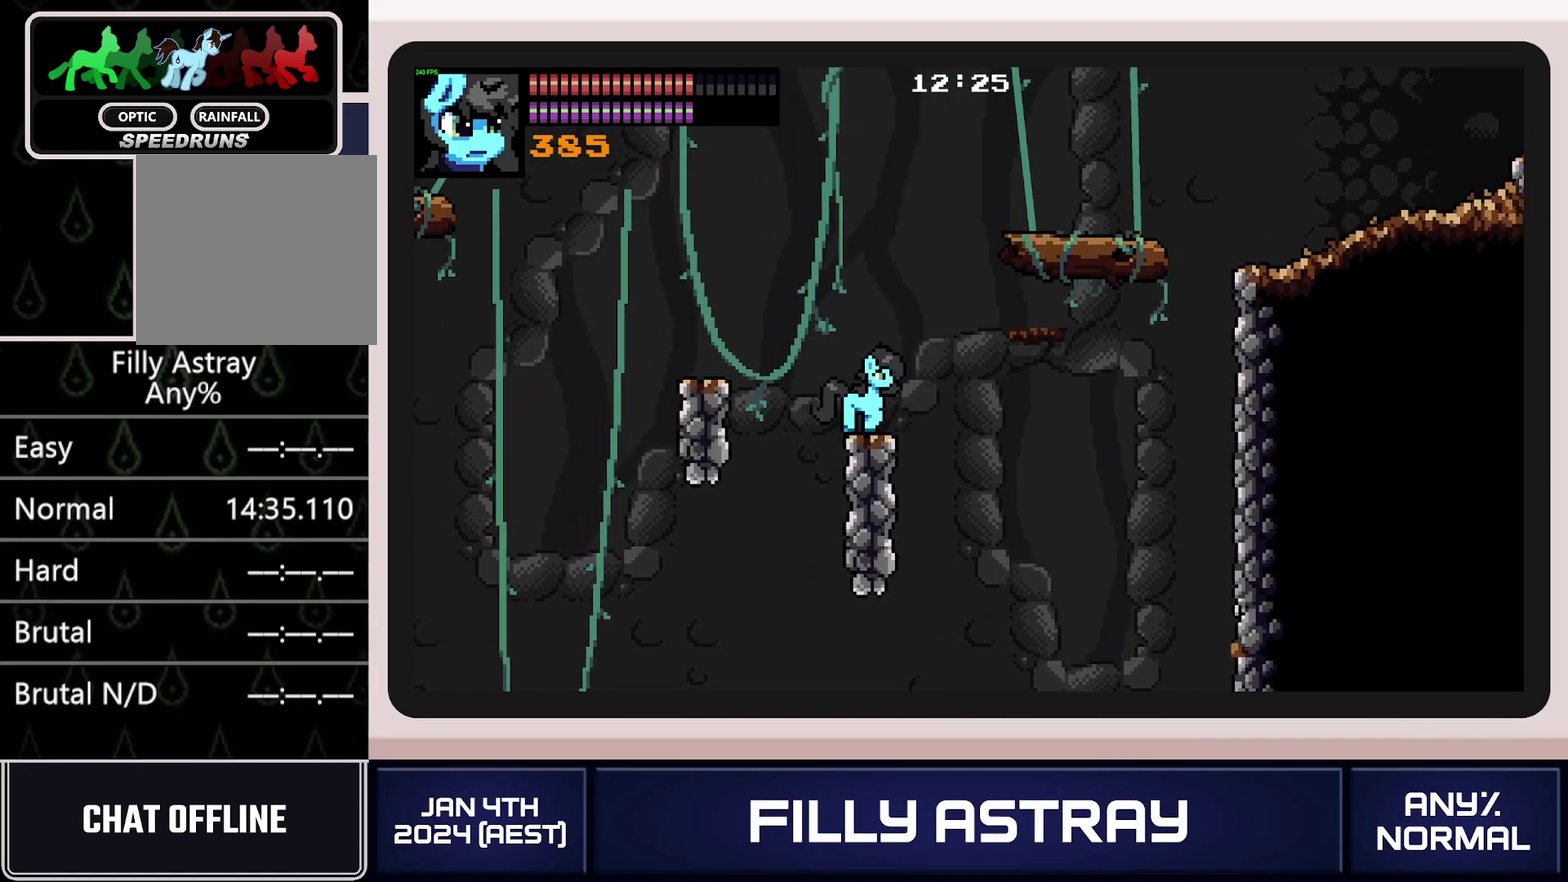
{"buttons": [], "events": [[33, "DPAD_RIGHT", "up"]]}
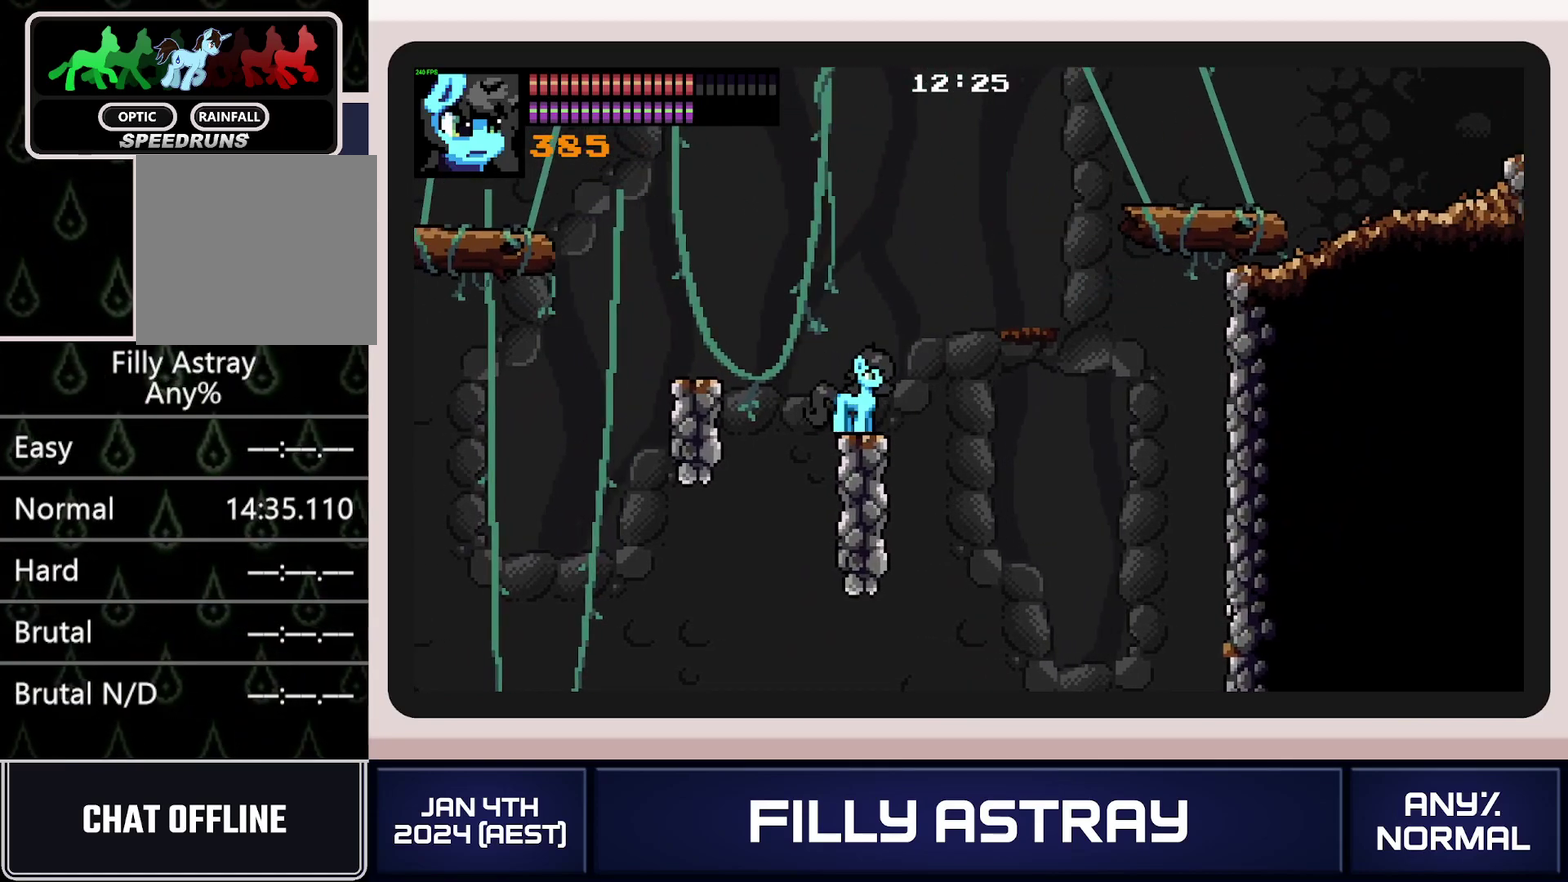
{"buttons": [], "events": [[216, "DPAD_RIGHT", "down"], [267, "DPAD_RIGHT", "up"]]}
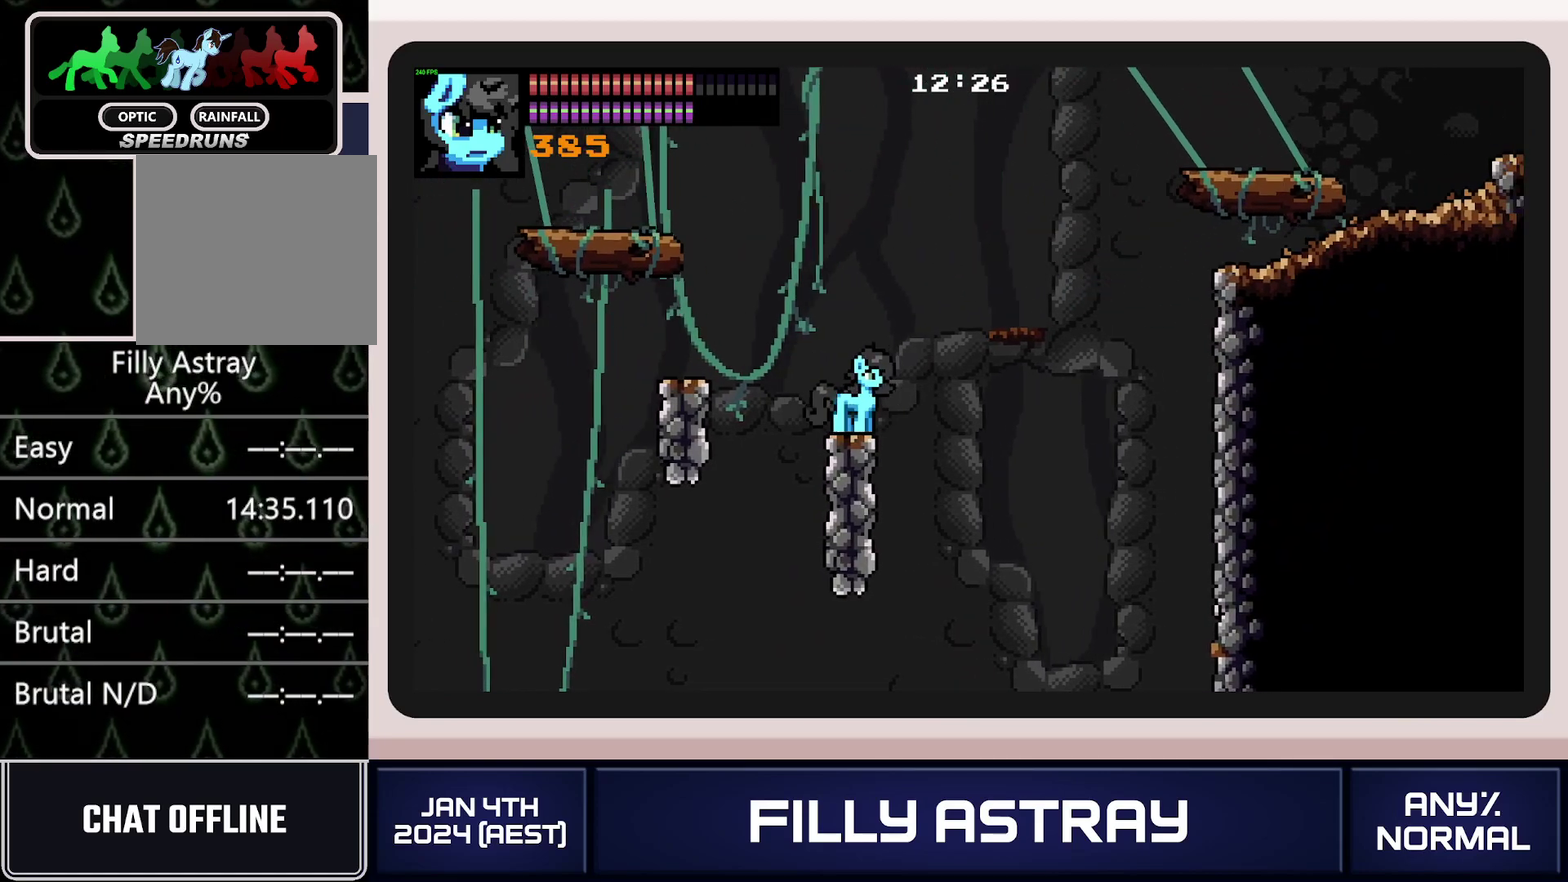
{"buttons": [], "events": []}
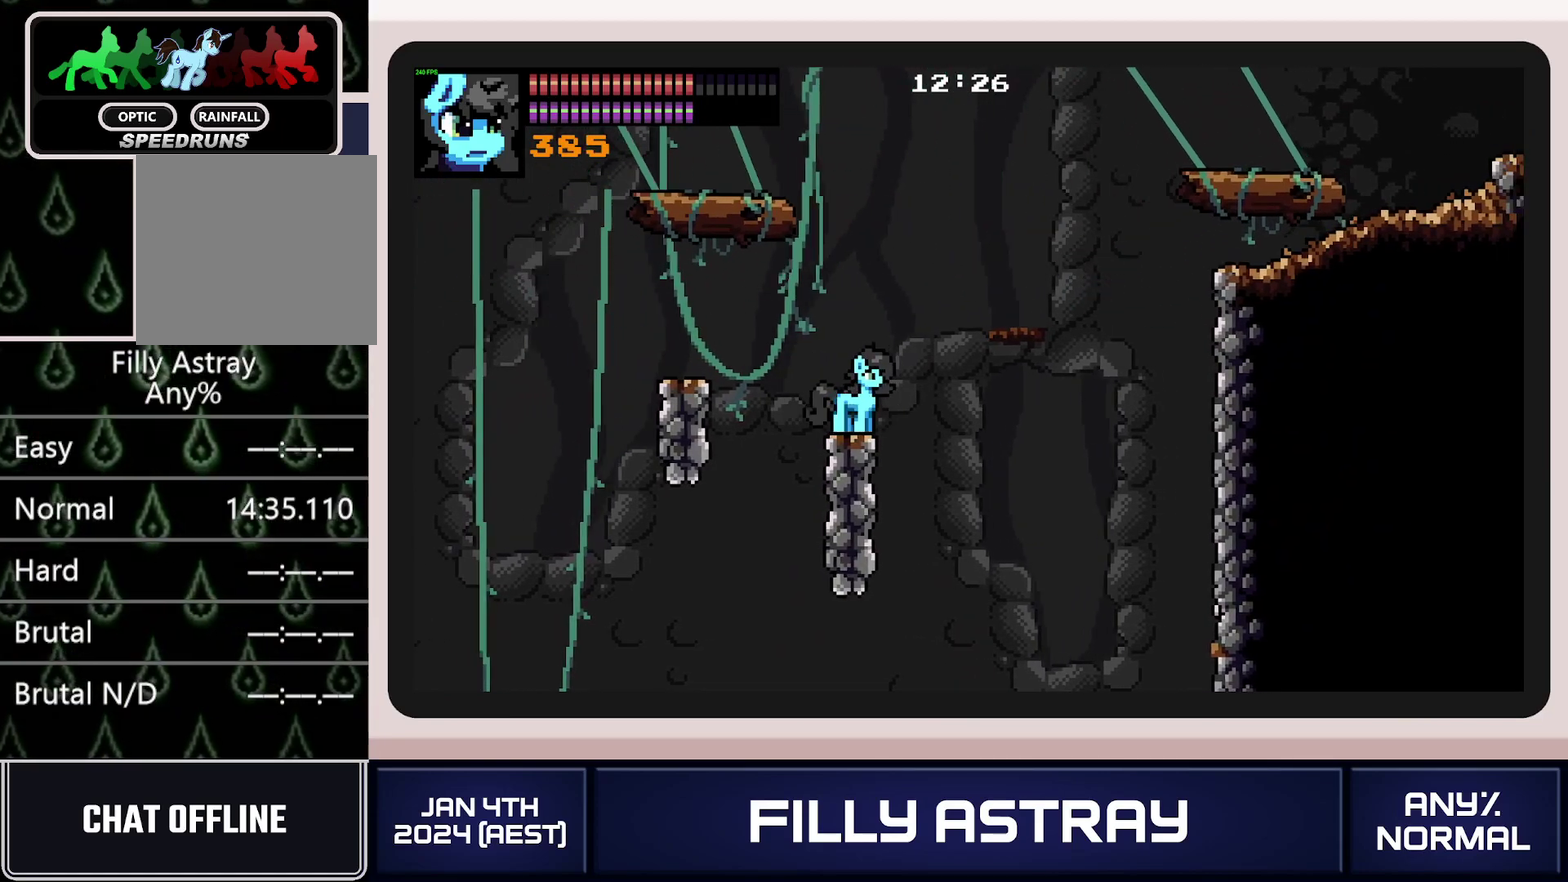
{"buttons": ["A", "X", "DPAD_UP"], "events": [[66, "DPAD_DOWN", "down"], [150, "DPAD_DOWN", "up"], [233, "DPAD_UP", "down"], [317, "A", "down"], [483, "X", "down"]]}
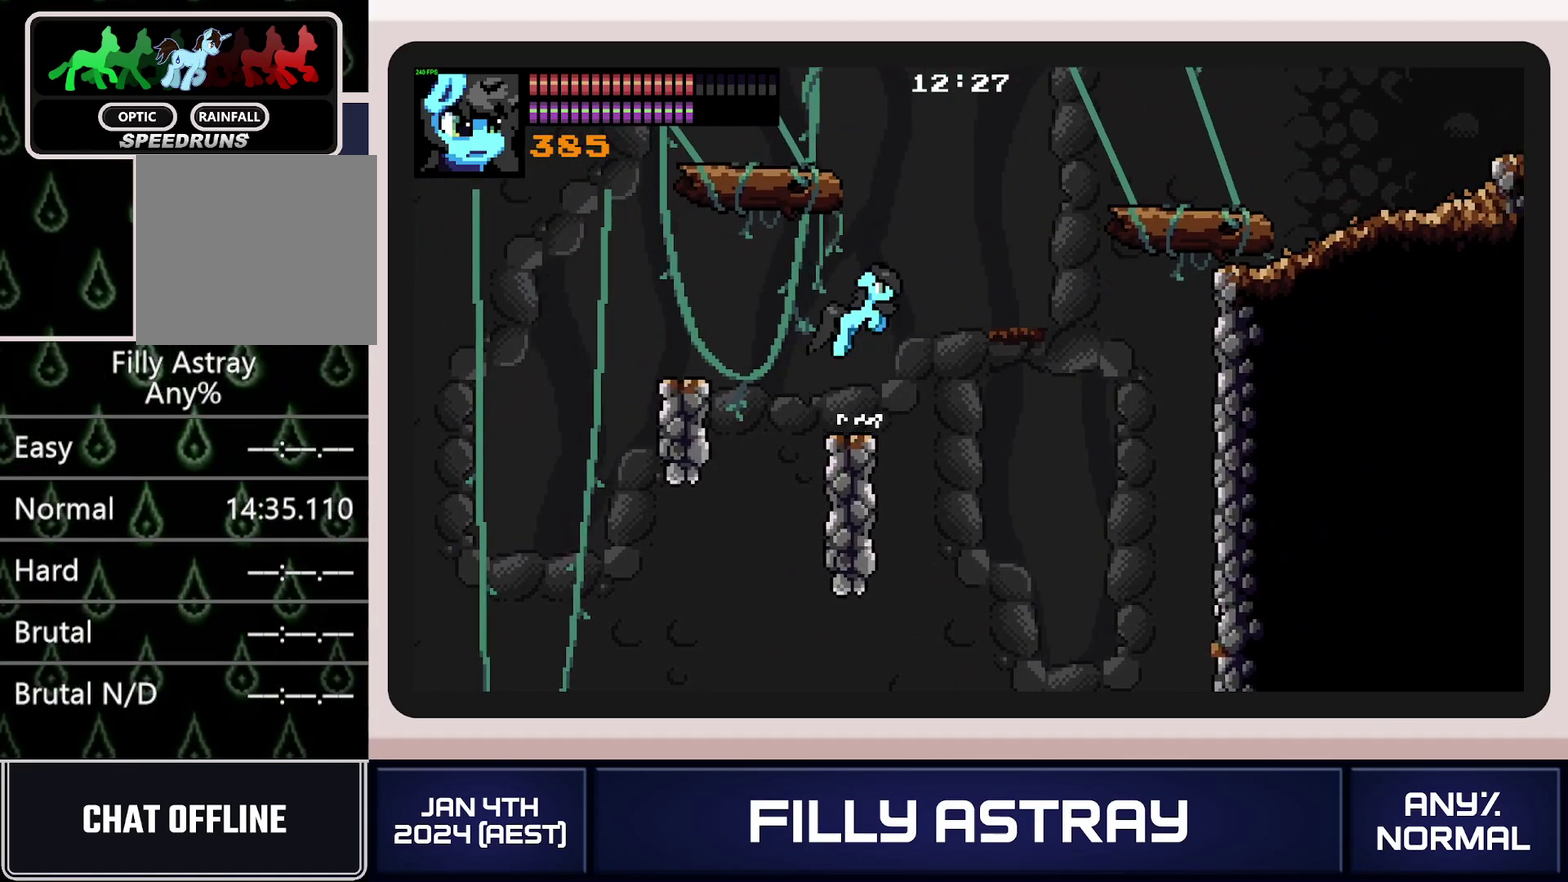
{"buttons": [], "events": [[234, "DPAD_UP", "up"], [234, "X", "up"], [334, "A", "up"]]}
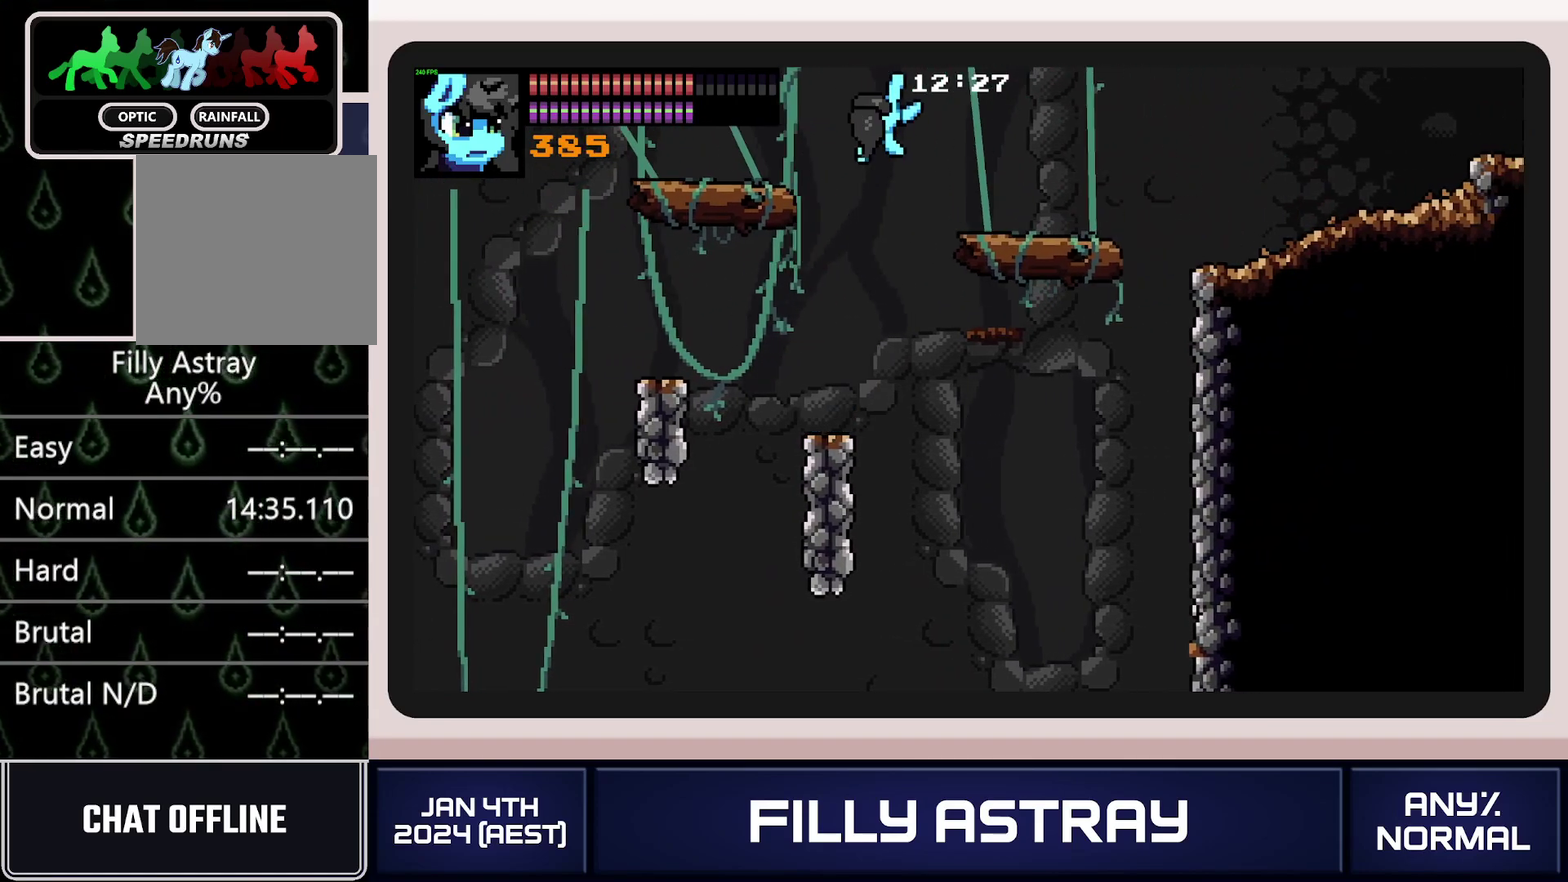
{"buttons": ["DPAD_RIGHT"], "events": [[66, "DPAD_RIGHT", "down"]]}
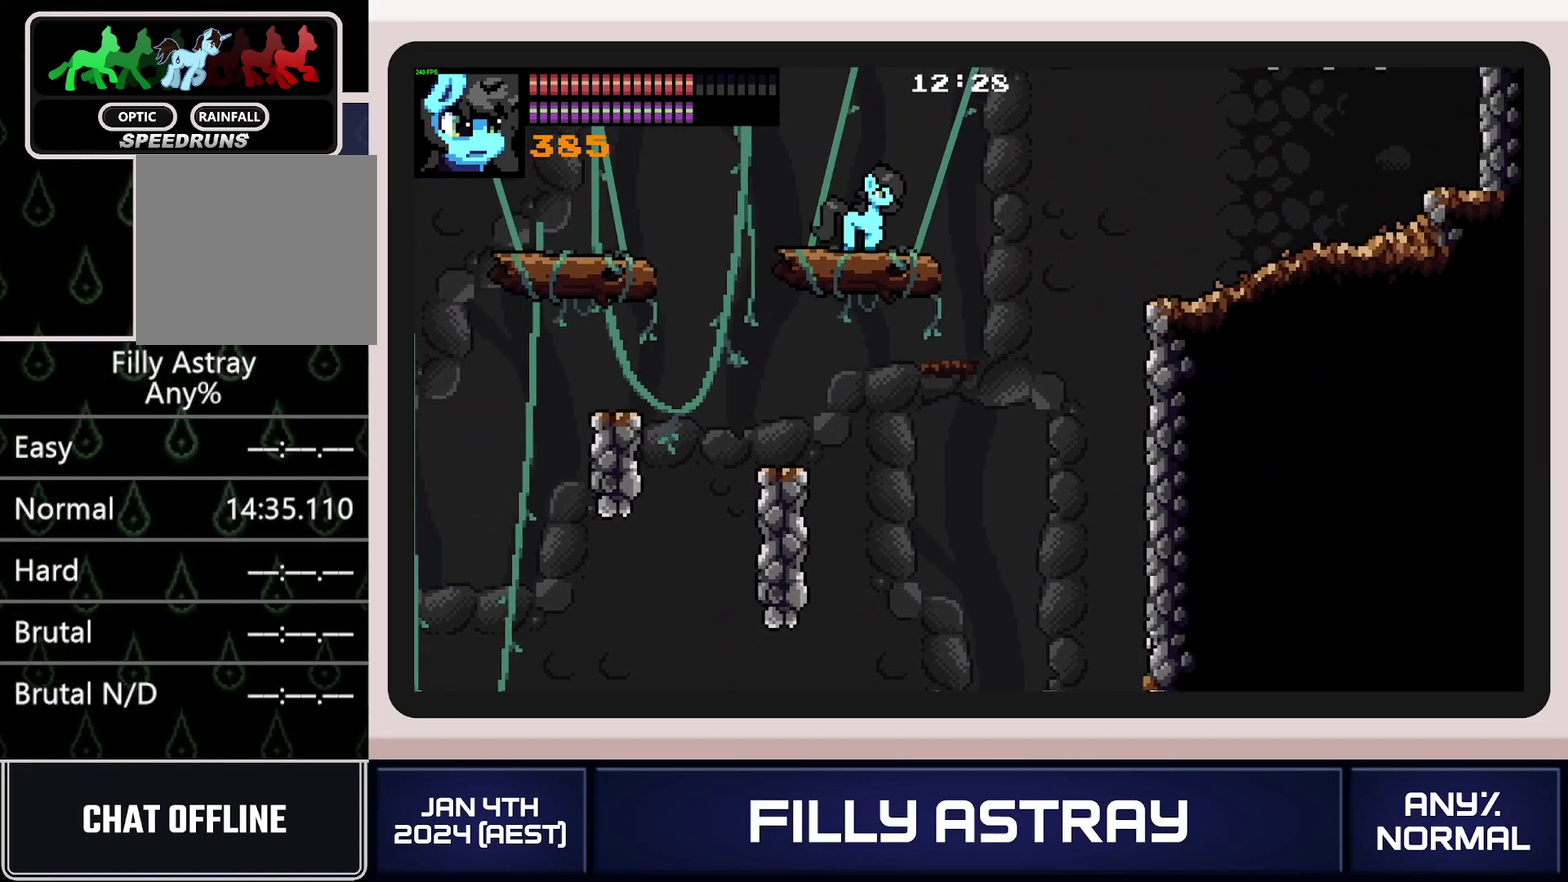
{"buttons": ["A", "DPAD_DOWN", "DPAD_RIGHT"], "events": [[100, "DPAD_DOWN", "down"], [150, "A", "down"], [267, "A", "up"], [317, "A", "down"], [367, "A", "up"], [451, "A", "down"]]}
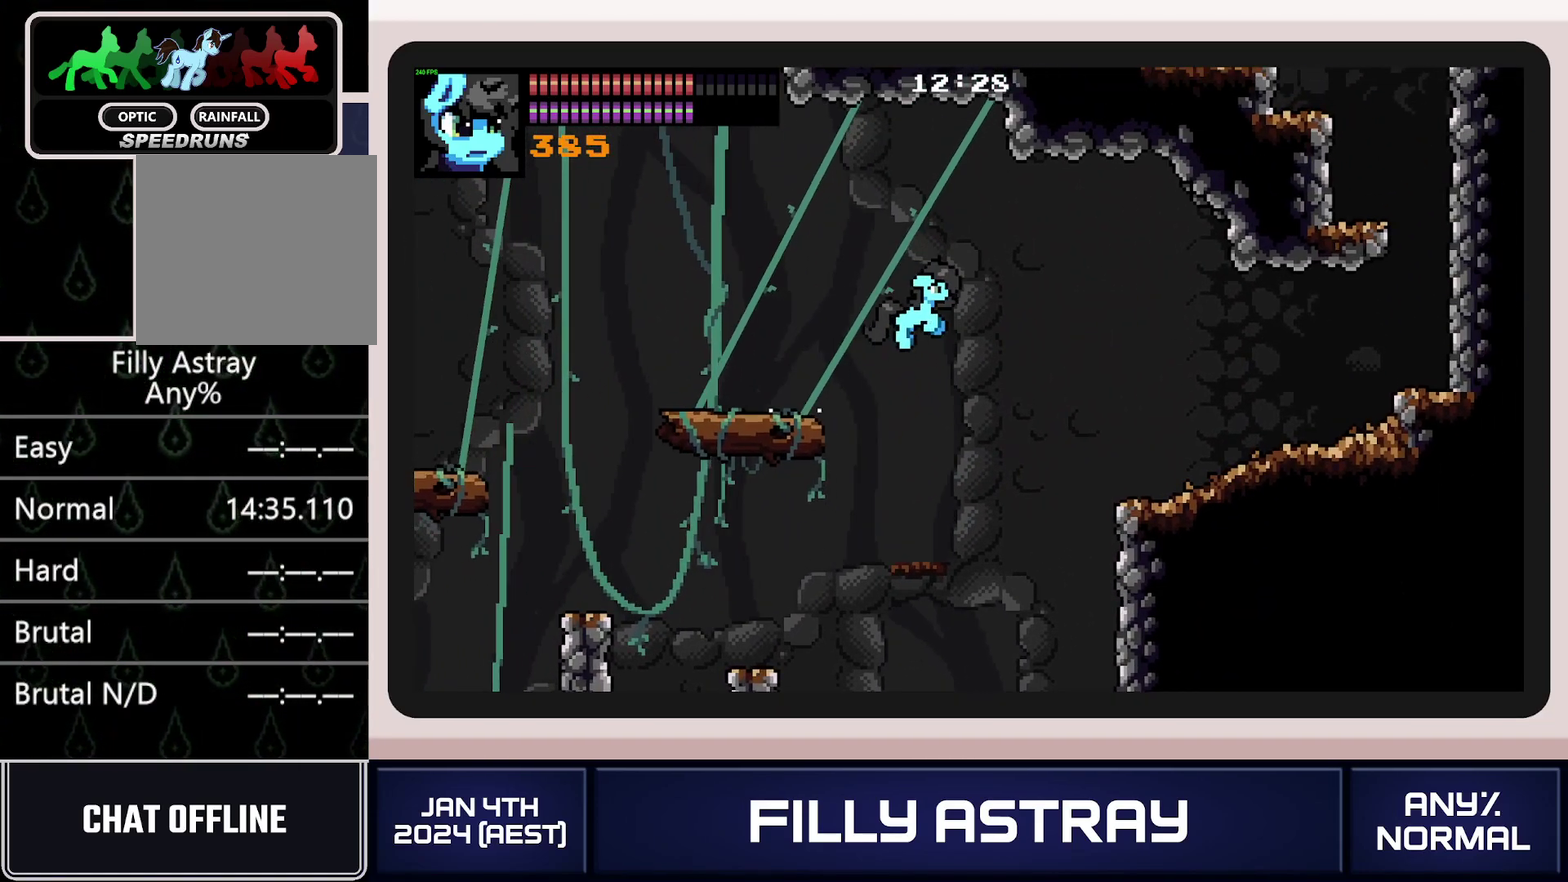
{"buttons": ["DPAD_DOWN", "DPAD_RIGHT"], "events": [[50, "A", "up"], [50, "DPAD_DOWN", "up"], [467, "DPAD_DOWN", "down"]]}
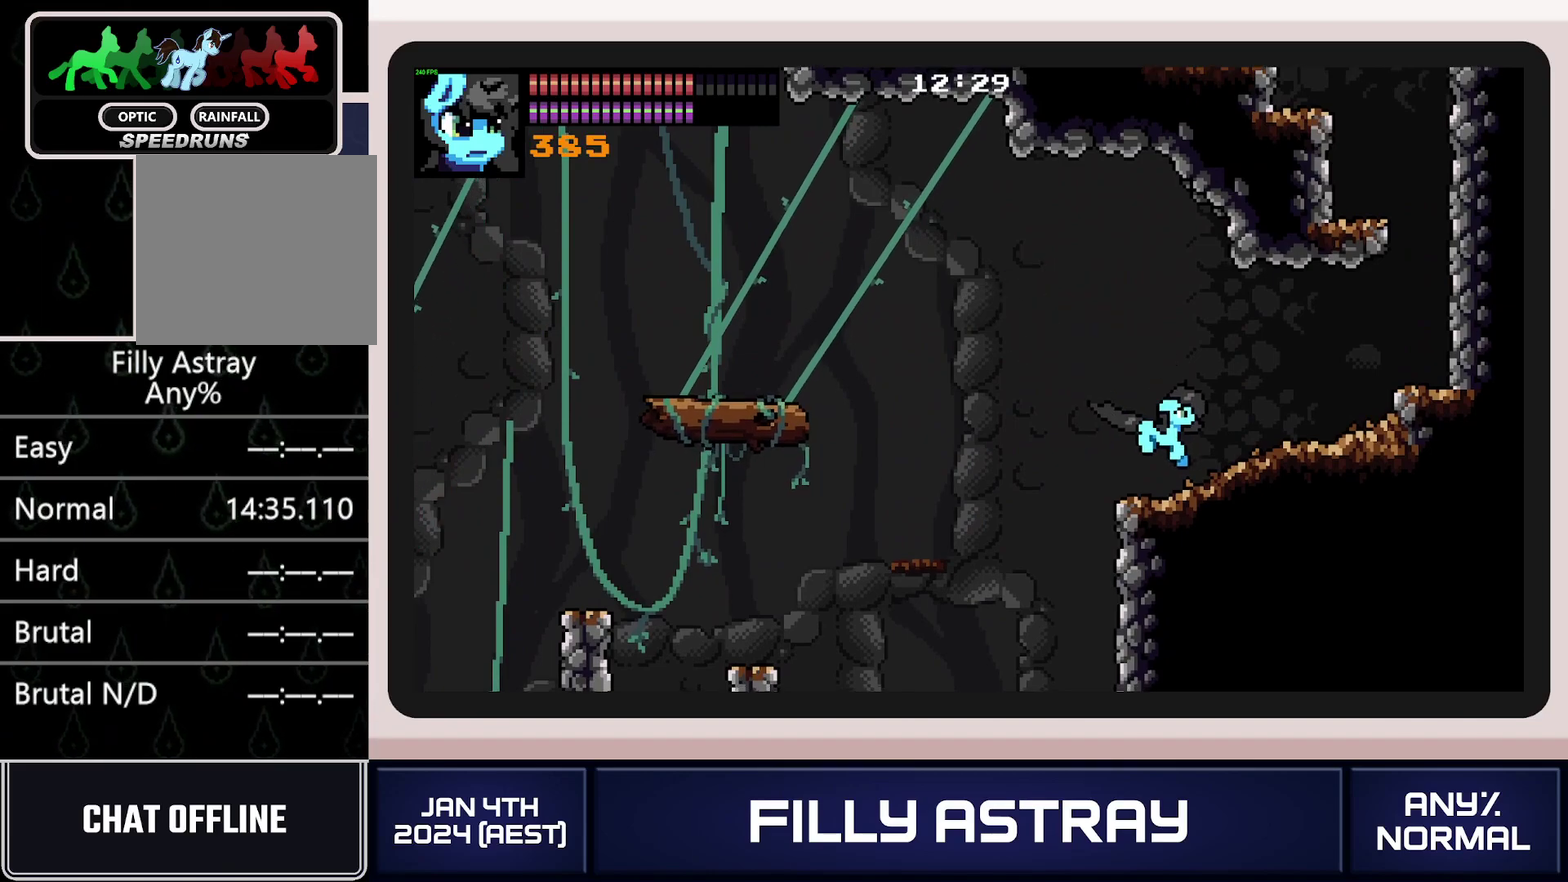
{"buttons": ["DPAD_RIGHT"], "events": [[67, "A", "down"], [234, "DPAD_DOWN", "up"], [317, "A", "up"]]}
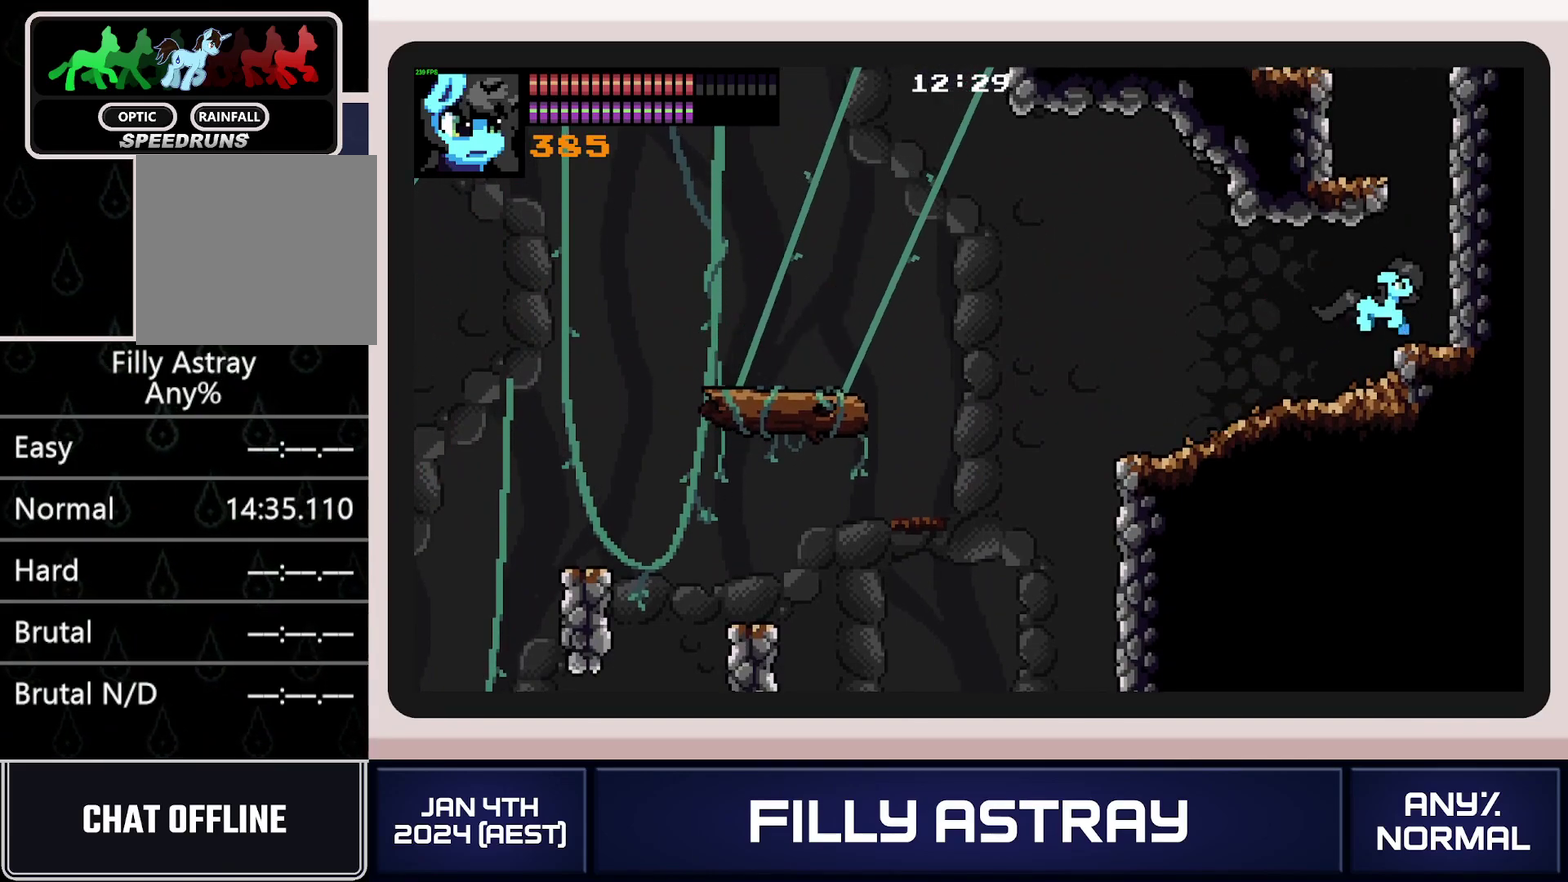
{"buttons": ["DPAD_LEFT"], "events": [[66, "DPAD_RIGHT", "up"], [150, "A", "down"], [250, "DPAD_LEFT", "down"], [350, "A", "up"], [417, "A", "down"], [500, "A", "up"]]}
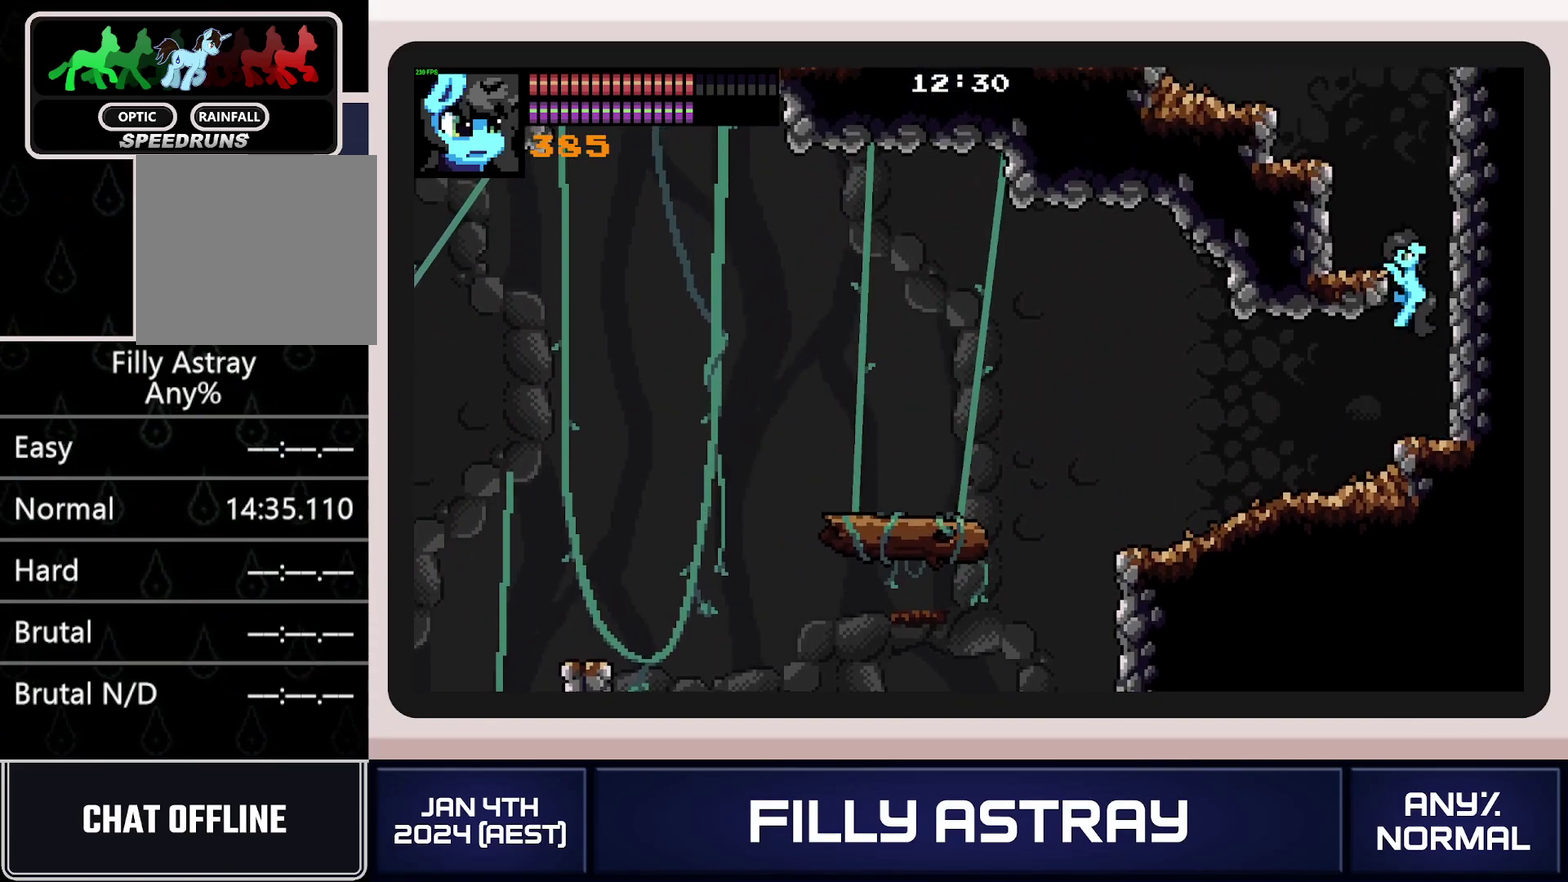
{"buttons": ["DPAD_LEFT"], "events": [[50, "A", "down"], [117, "A", "up"], [184, "A", "down"], [250, "A", "up"], [300, "A", "down"], [400, "A", "up"], [434, "A", "down"], [501, "A", "up"]]}
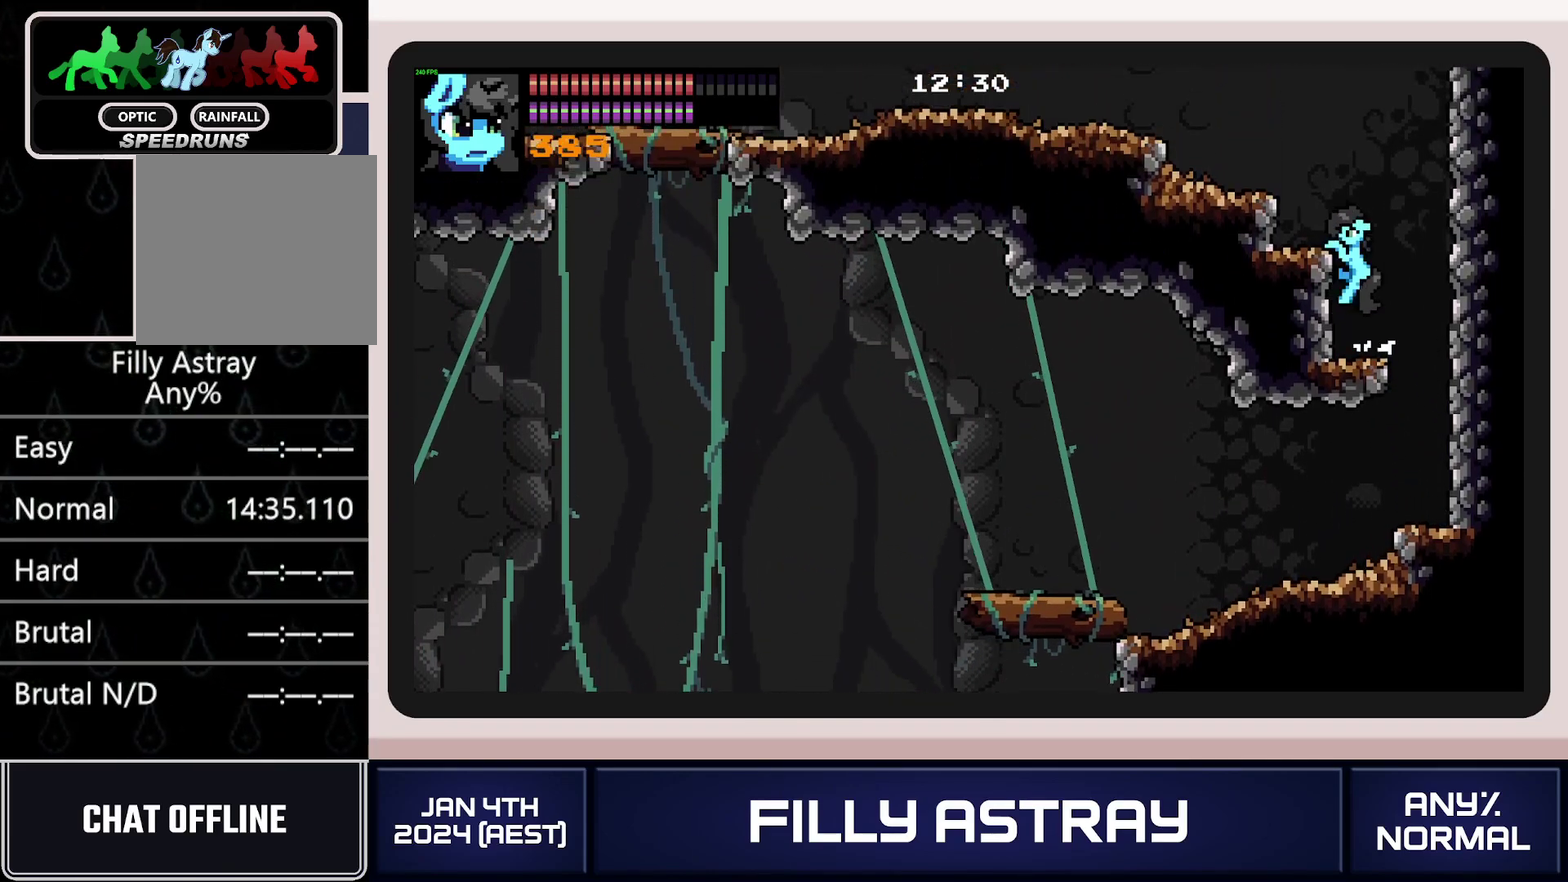
{"buttons": ["A", "DPAD_LEFT"], "events": [[33, "A", "down"], [116, "A", "up"], [200, "A", "down"], [266, "A", "up"], [350, "A", "down"], [400, "A", "up"], [450, "A", "down"]]}
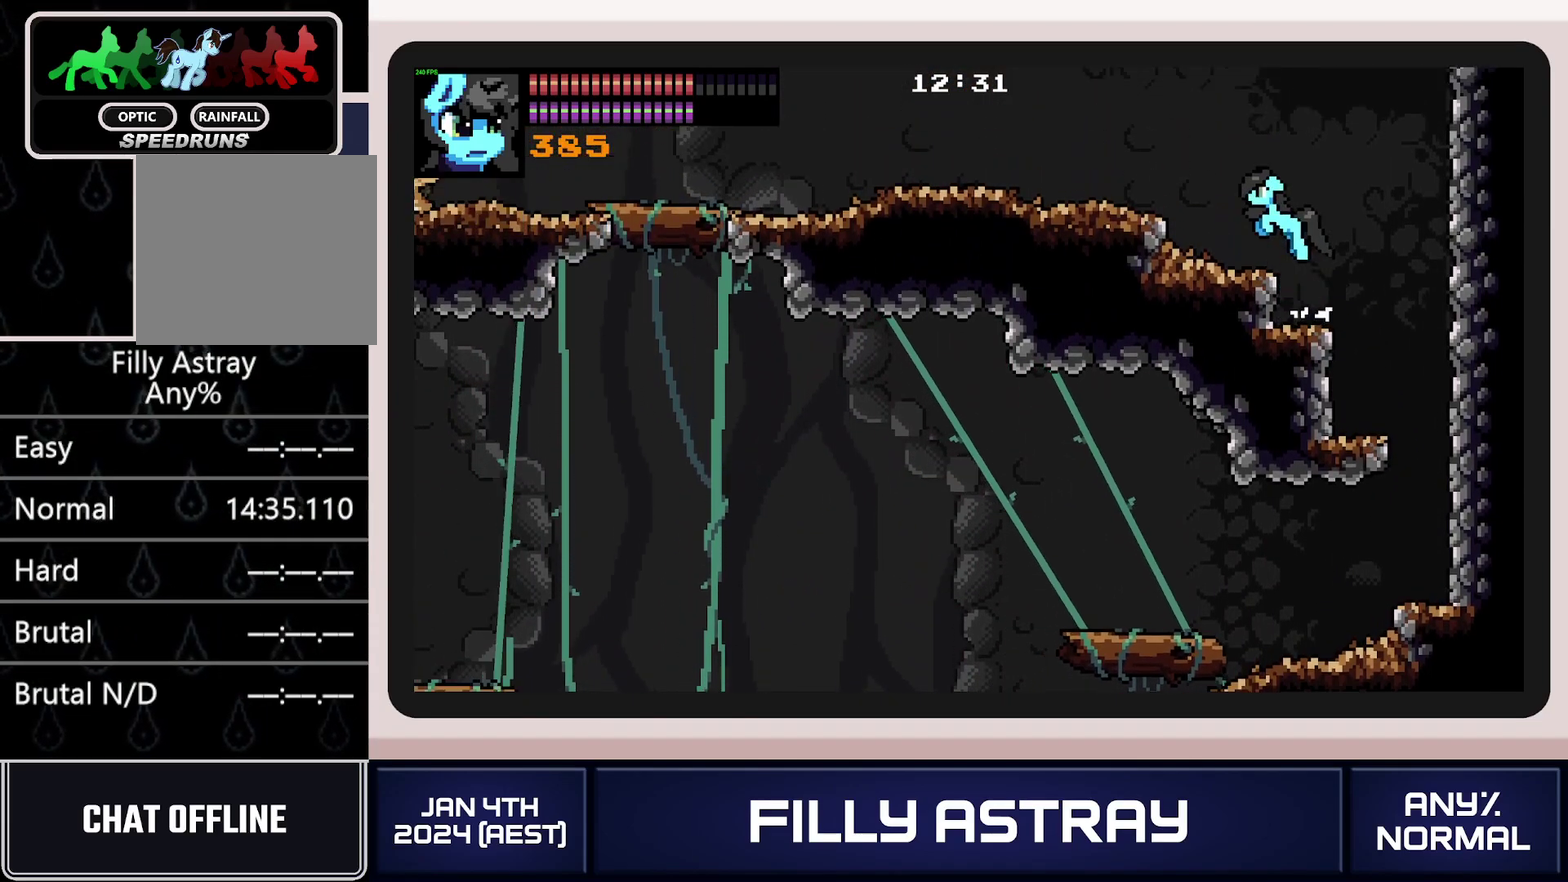
{"buttons": ["DPAD_LEFT"], "events": [[50, "A", "up"]]}
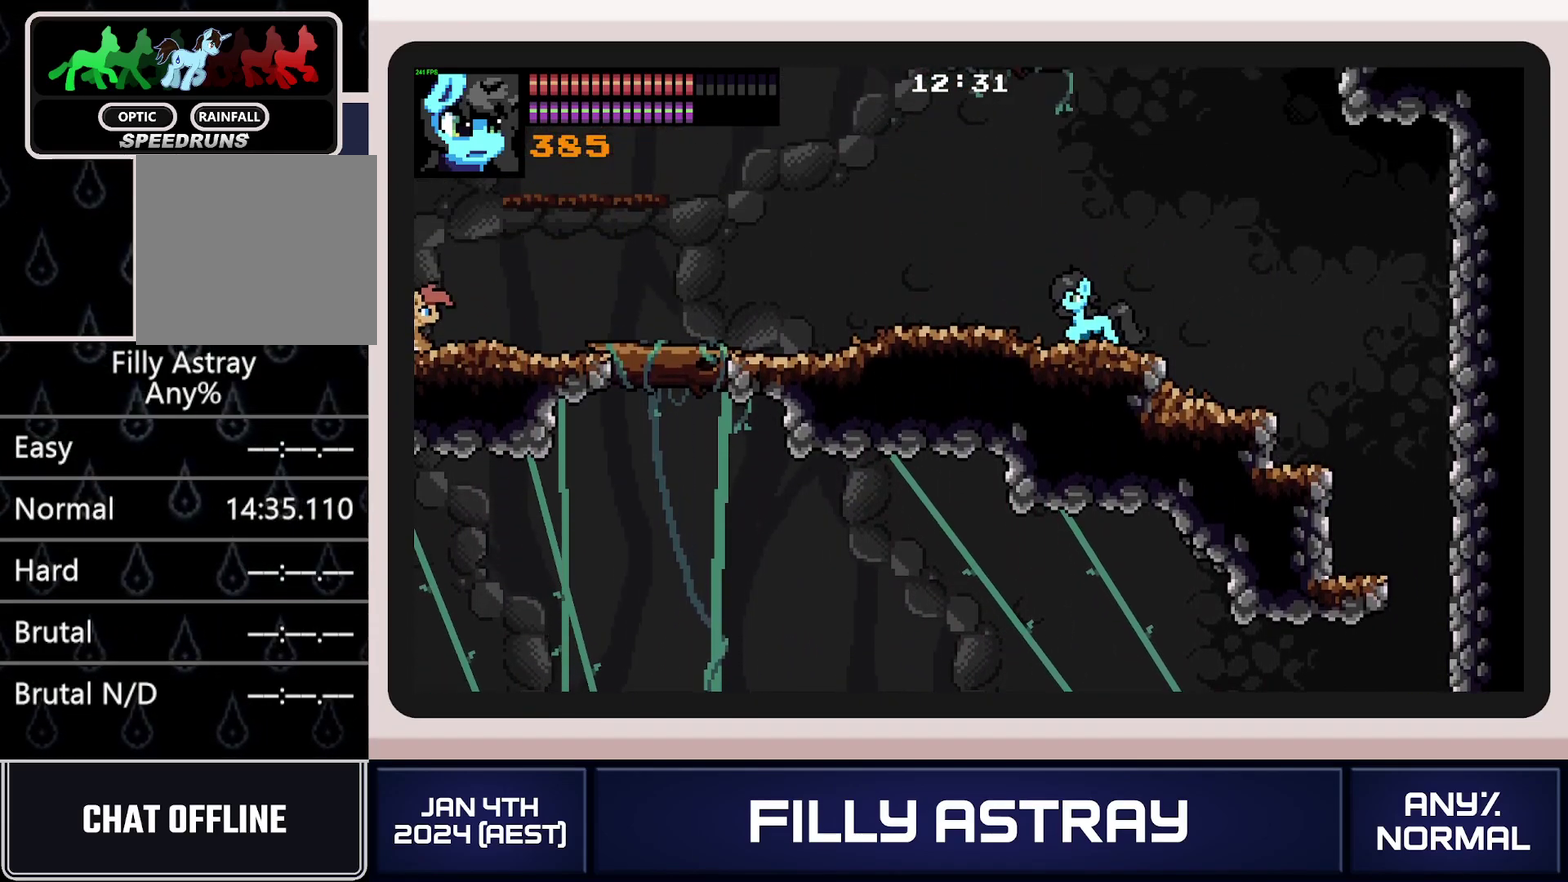
{"buttons": [], "events": [[333, "DPAD_LEFT", "up"]]}